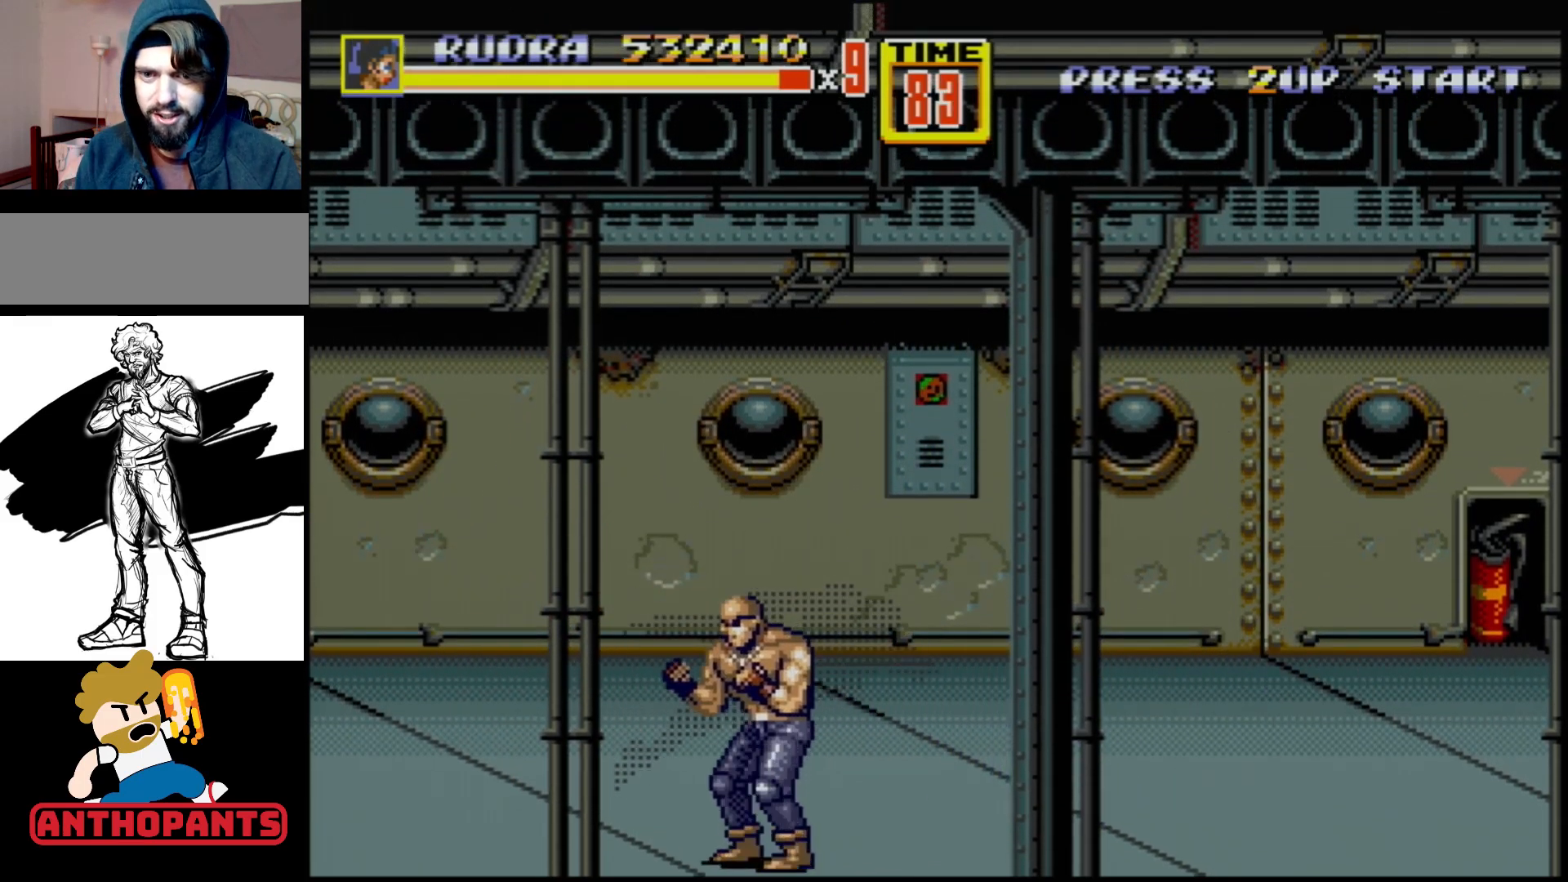
Gameplay with a controller (Xbox layout); each line is a JSON object with the inputs held at the frame after it. "events" lists button and stick changes between this image and that frame as [ms after this image, input, new state], when the widget could be followed in between. Not read: L1 L2 L3 R1 R2 R3.
{"buttons": [], "events": [[400, "DPAD_DOWN", "up"], [417, "B", "down"], [483, "B", "up"]]}
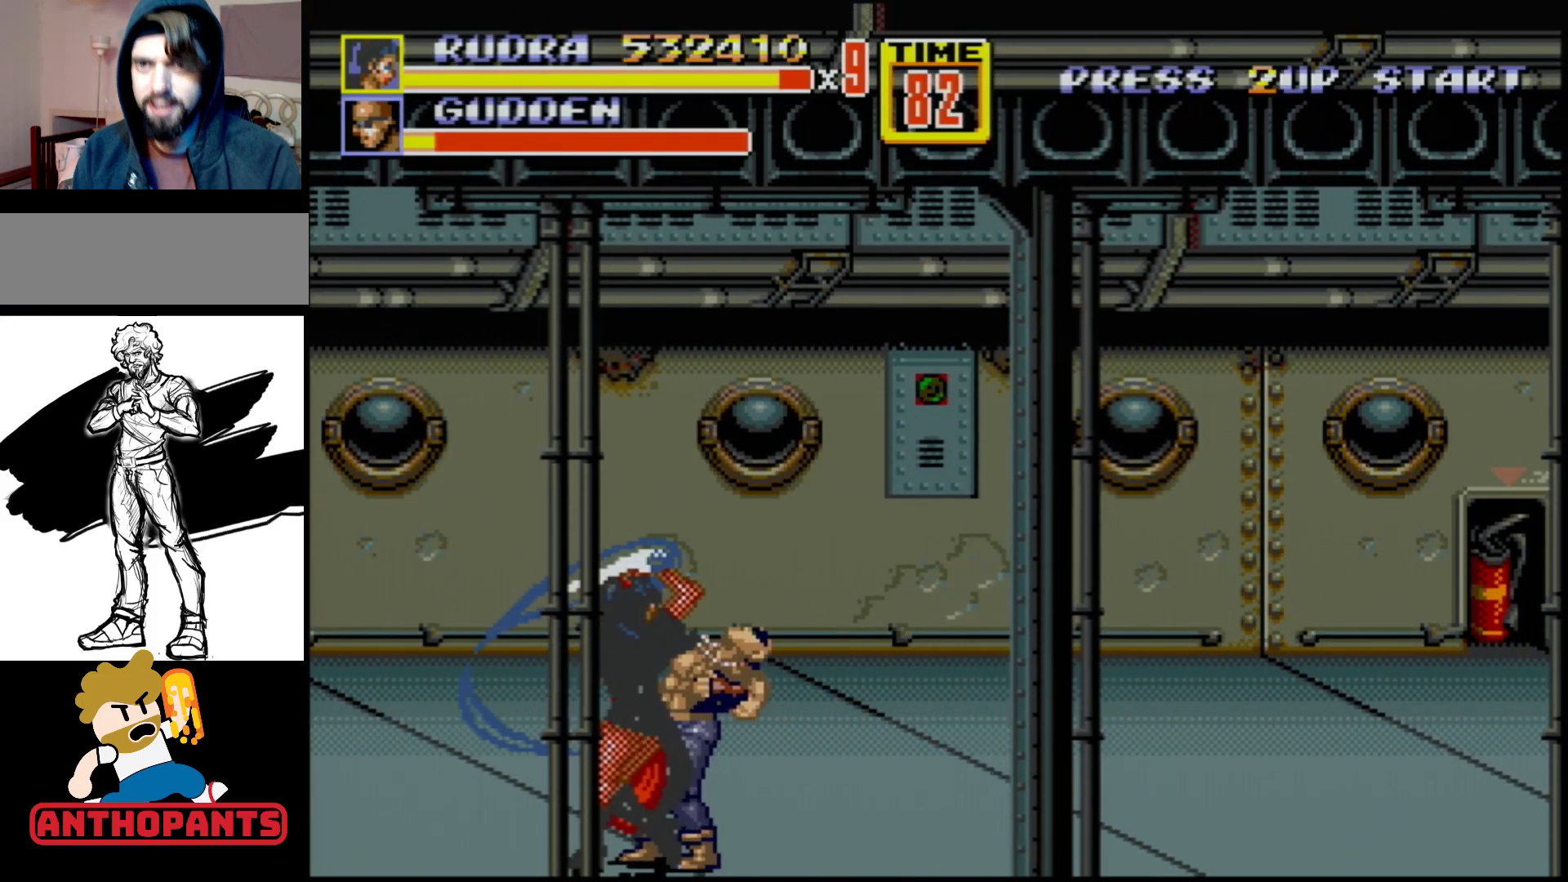
{"buttons": [], "events": [[50, "B", "down"], [100, "B", "up"]]}
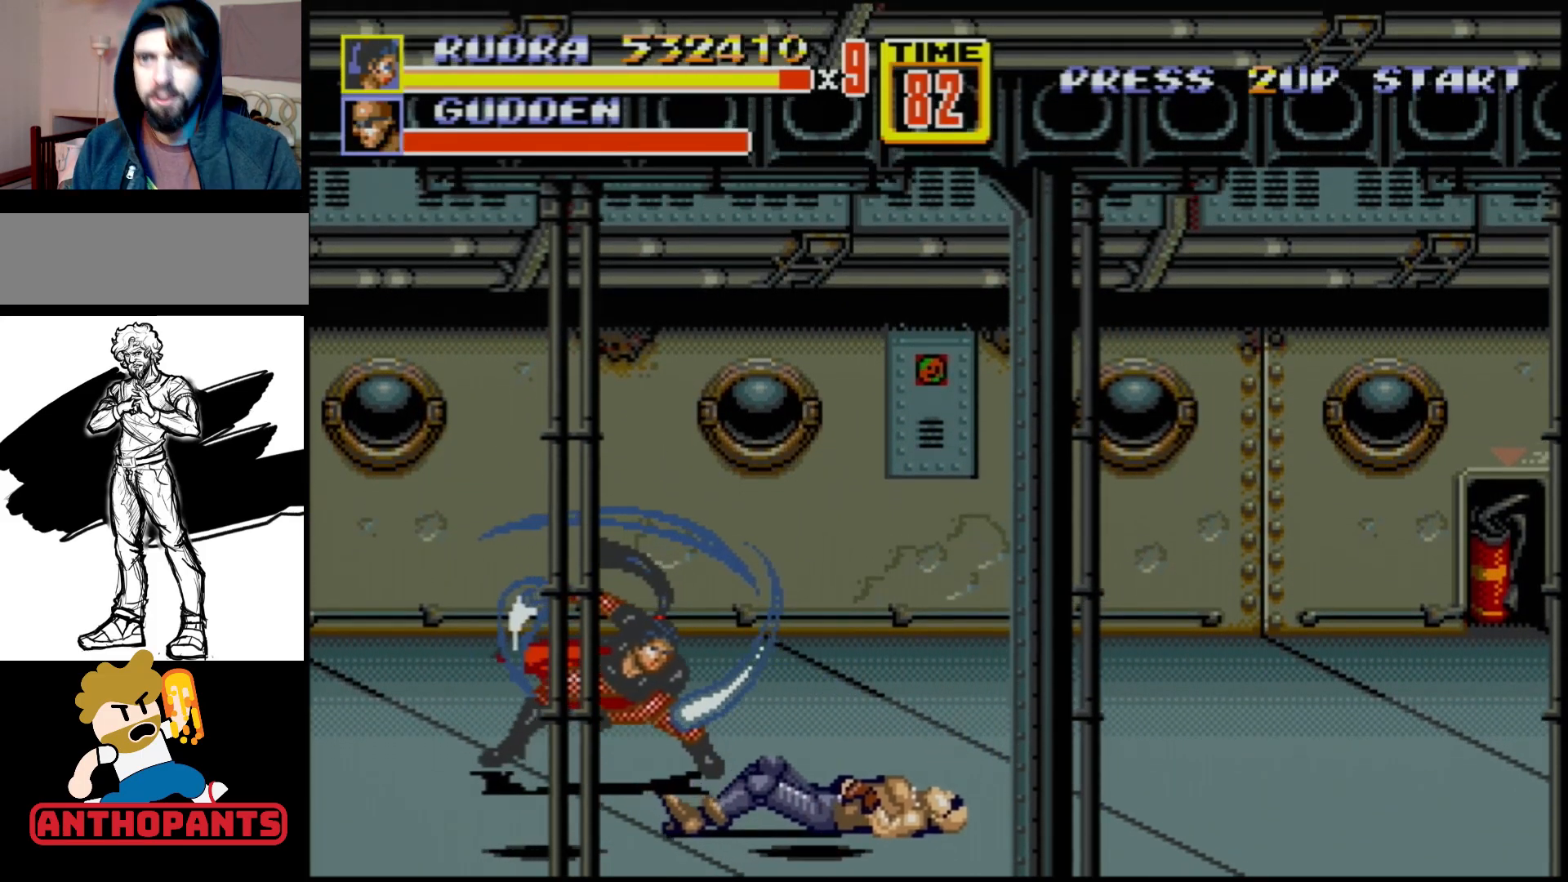
{"buttons": [], "events": []}
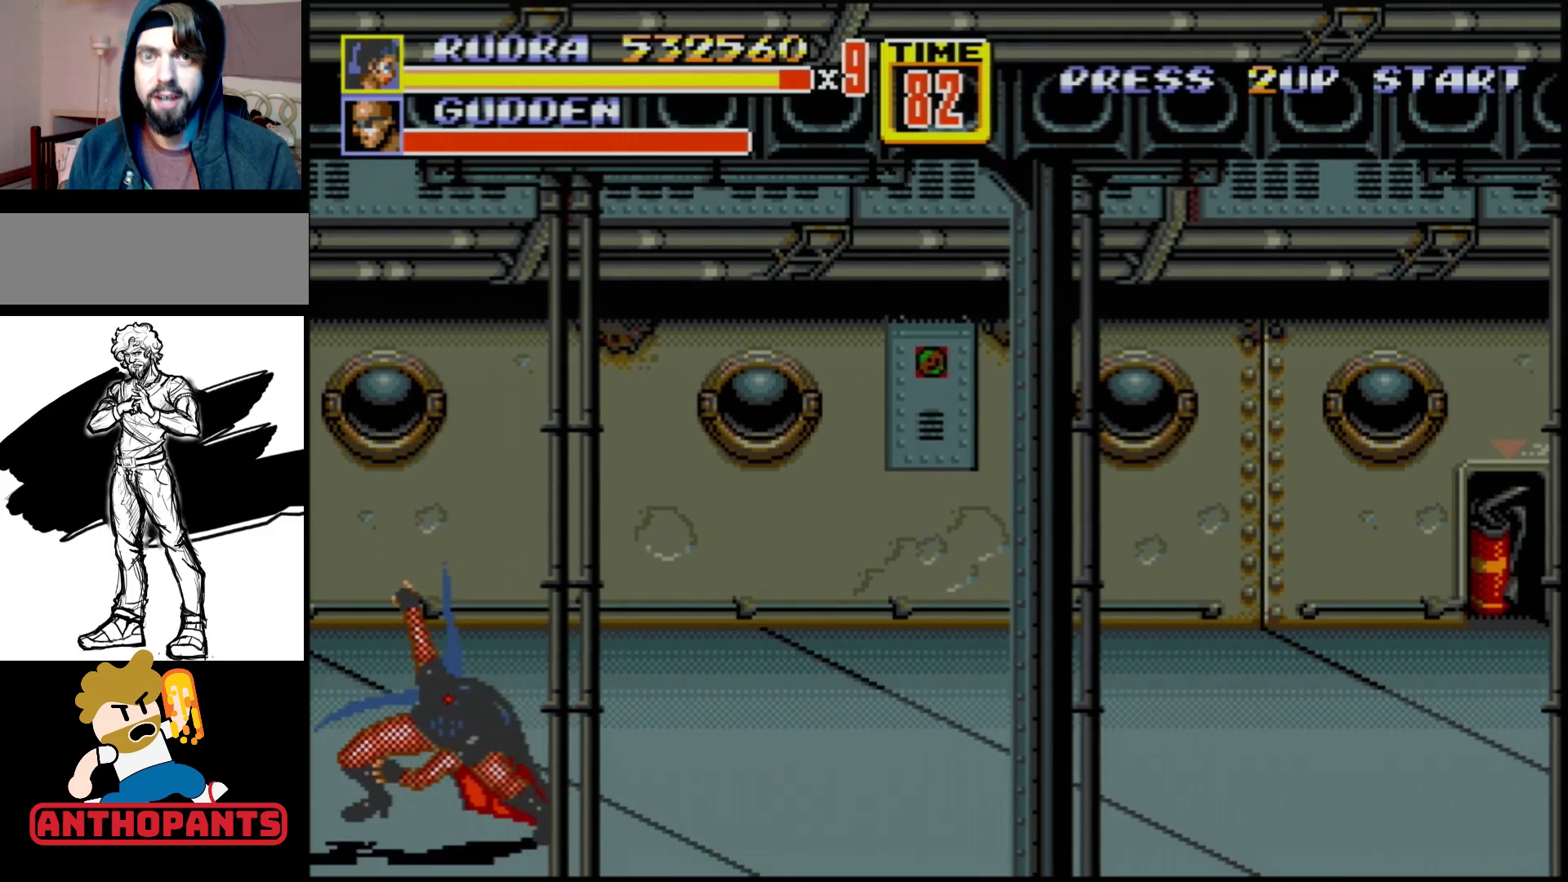
{"buttons": ["DPAD_UP", "DPAD_RIGHT"], "events": [[100, "DPAD_RIGHT", "down"], [117, "DPAD_UP", "down"]]}
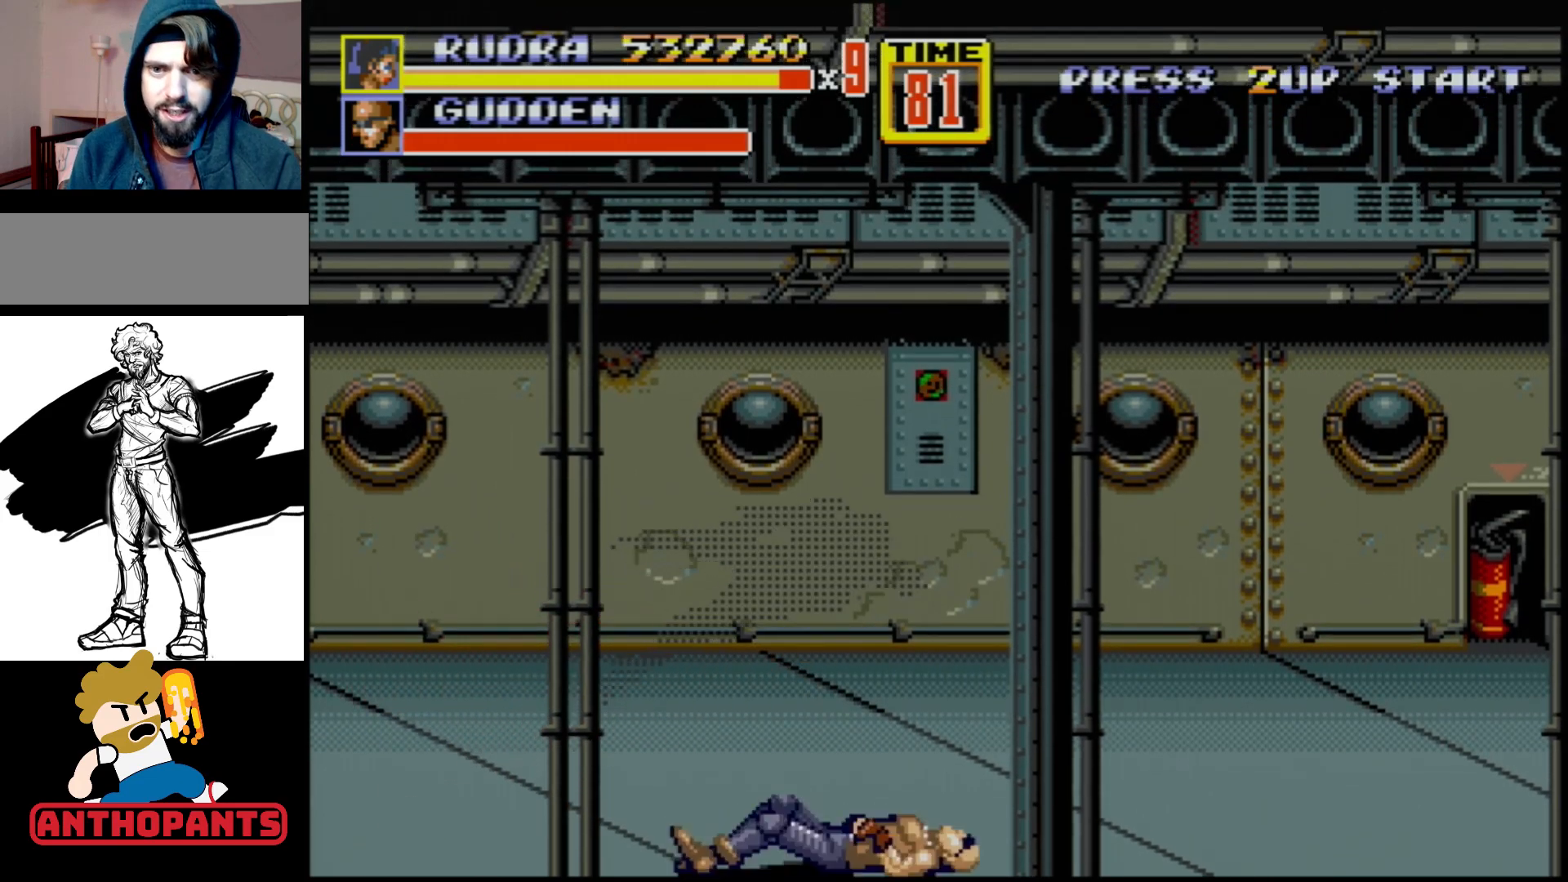
{"buttons": [], "events": [[217, "DPAD_UP", "up"], [233, "DPAD_RIGHT", "up"]]}
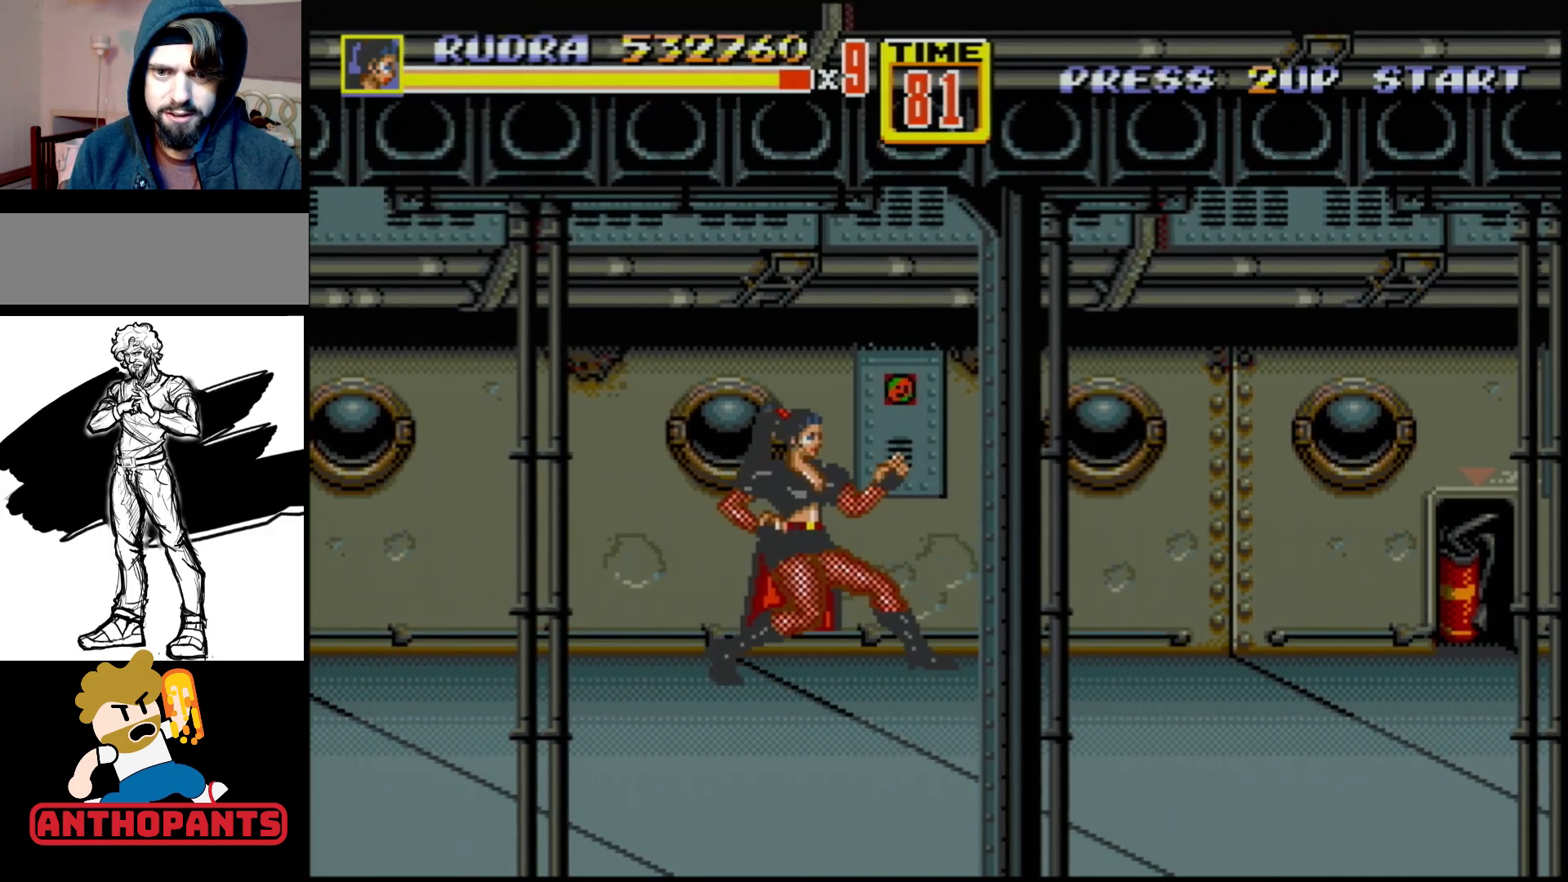
{"buttons": ["DPAD_RIGHT"], "events": [[383, "DPAD_DOWN", "down"], [383, "DPAD_RIGHT", "down"], [433, "DPAD_DOWN", "up"]]}
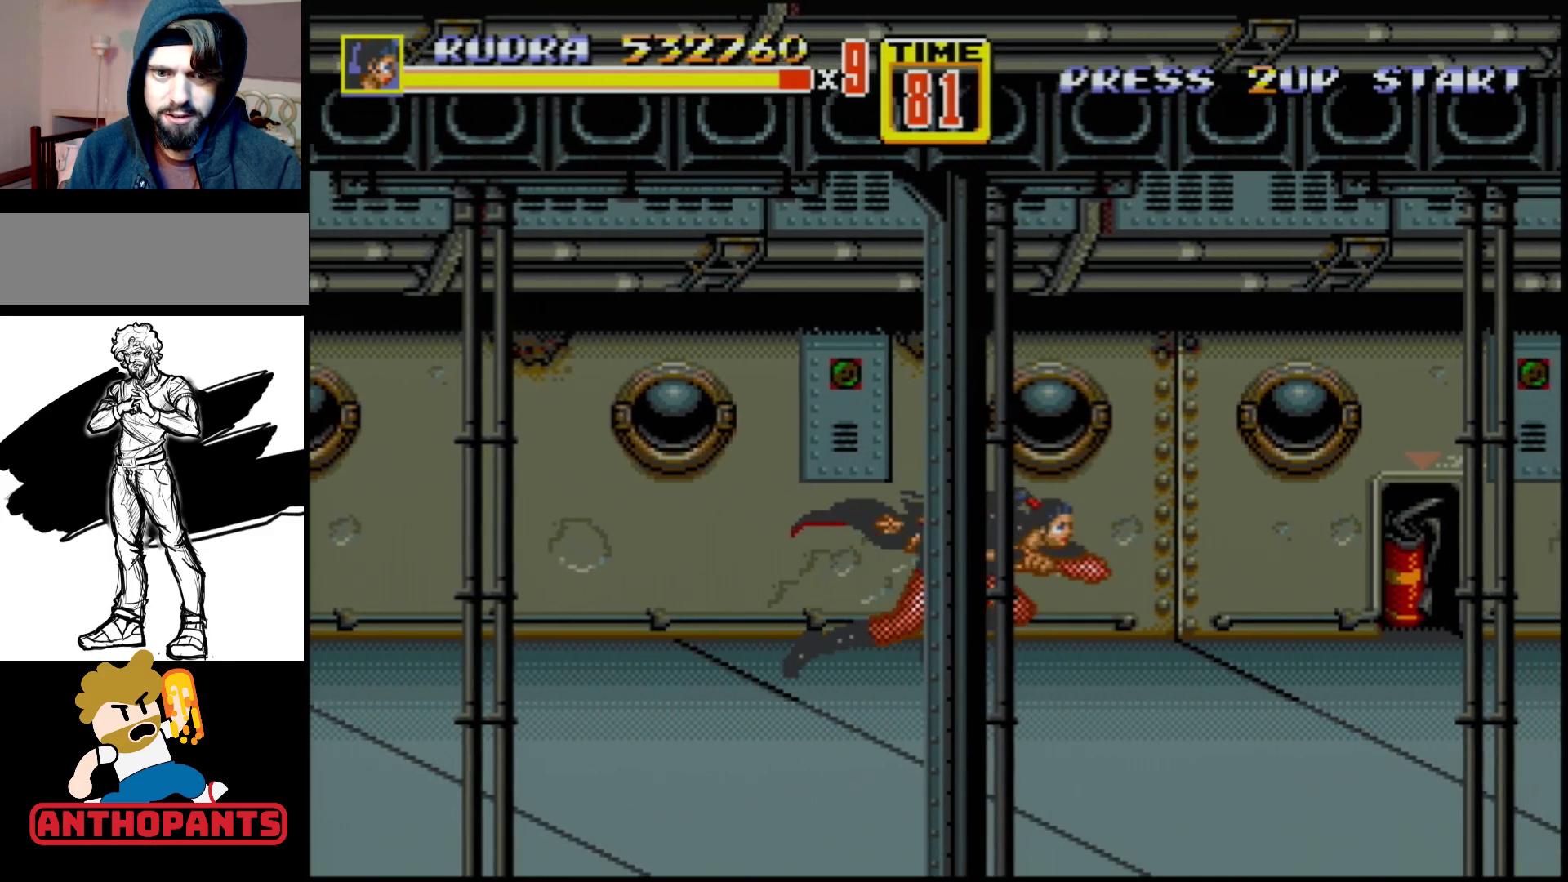
{"buttons": [], "events": [[100, "DPAD_RIGHT", "up"]]}
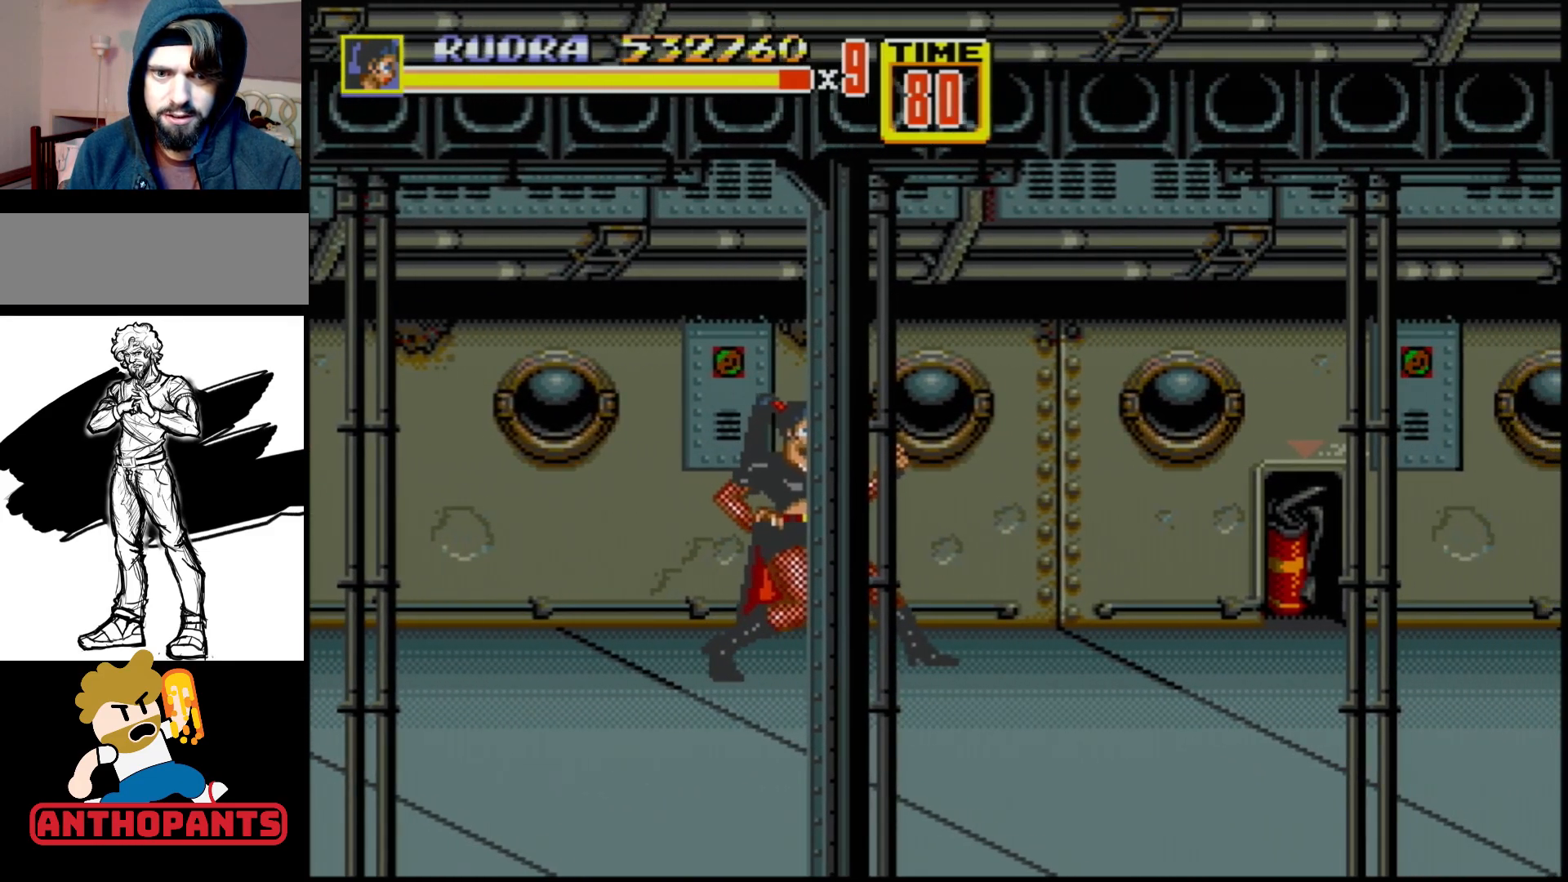
{"buttons": [], "events": []}
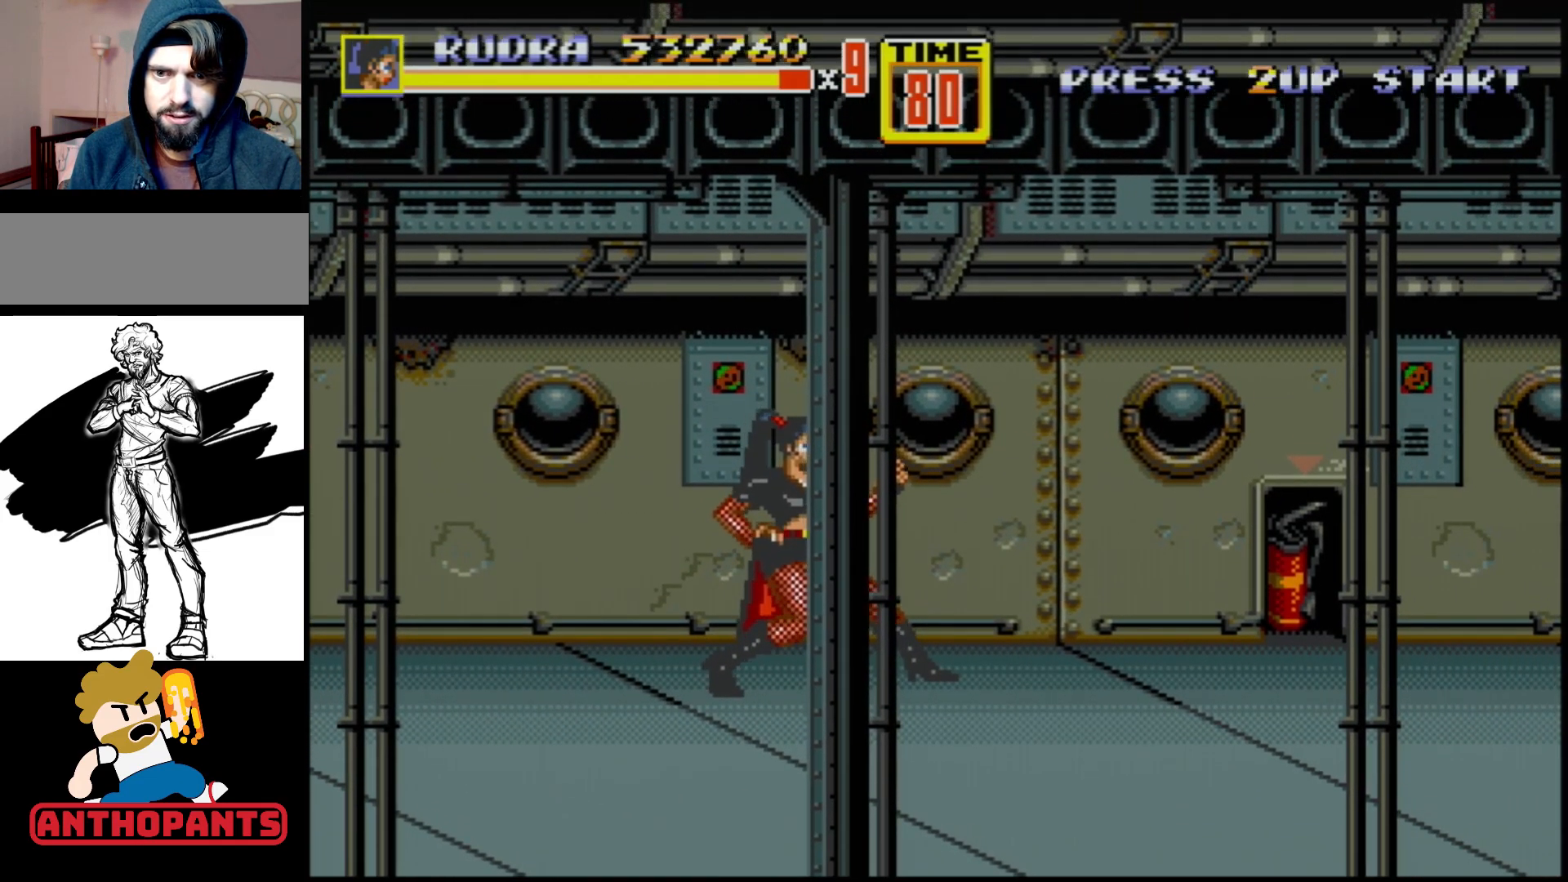
{"buttons": [], "events": [[150, "DPAD_RIGHT", "down"], [400, "DPAD_RIGHT", "up"]]}
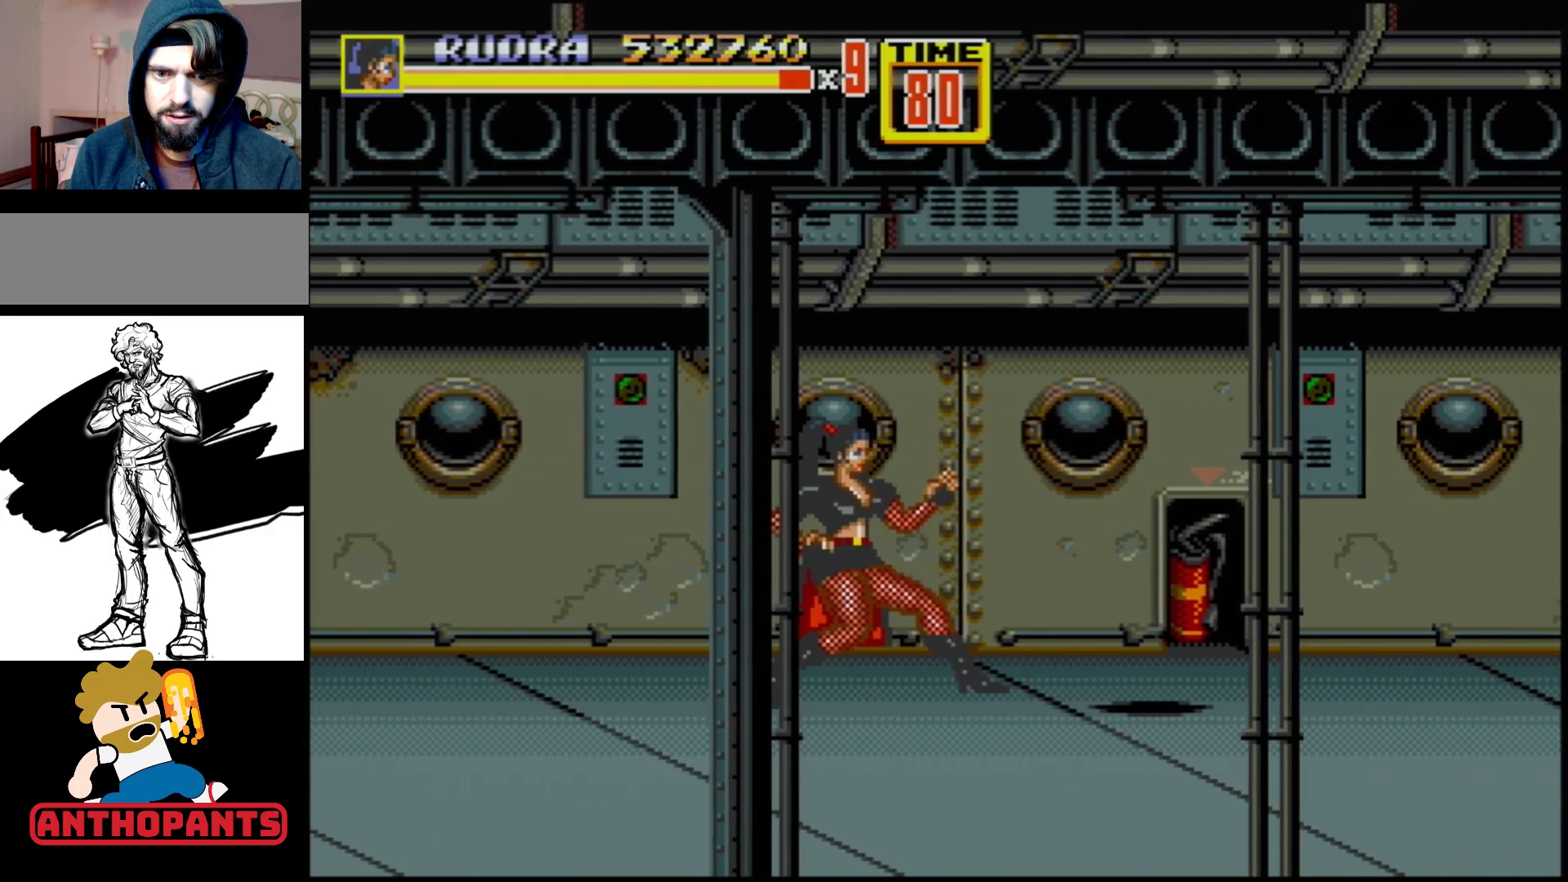
{"buttons": ["DPAD_LEFT"], "events": [[133, "DPAD_RIGHT", "down"], [167, "DPAD_RIGHT", "up"], [183, "DPAD_RIGHT", "down"], [217, "B", "down"], [333, "B", "up"], [333, "DPAD_RIGHT", "up"], [350, "DPAD_LEFT", "down"]]}
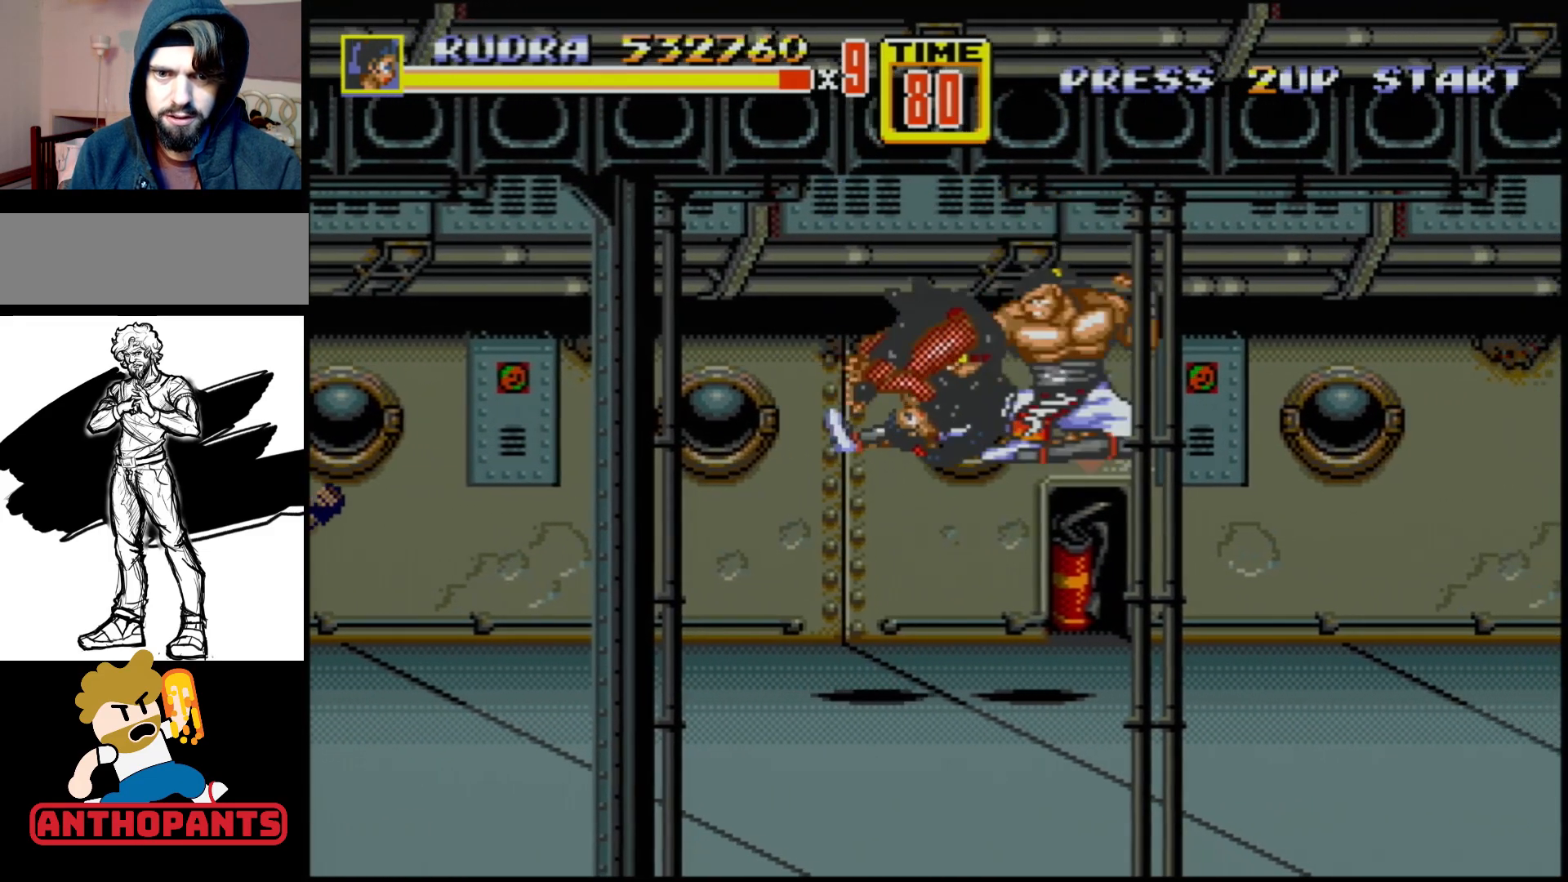
{"buttons": [], "events": [[83, "DPAD_LEFT", "up"]]}
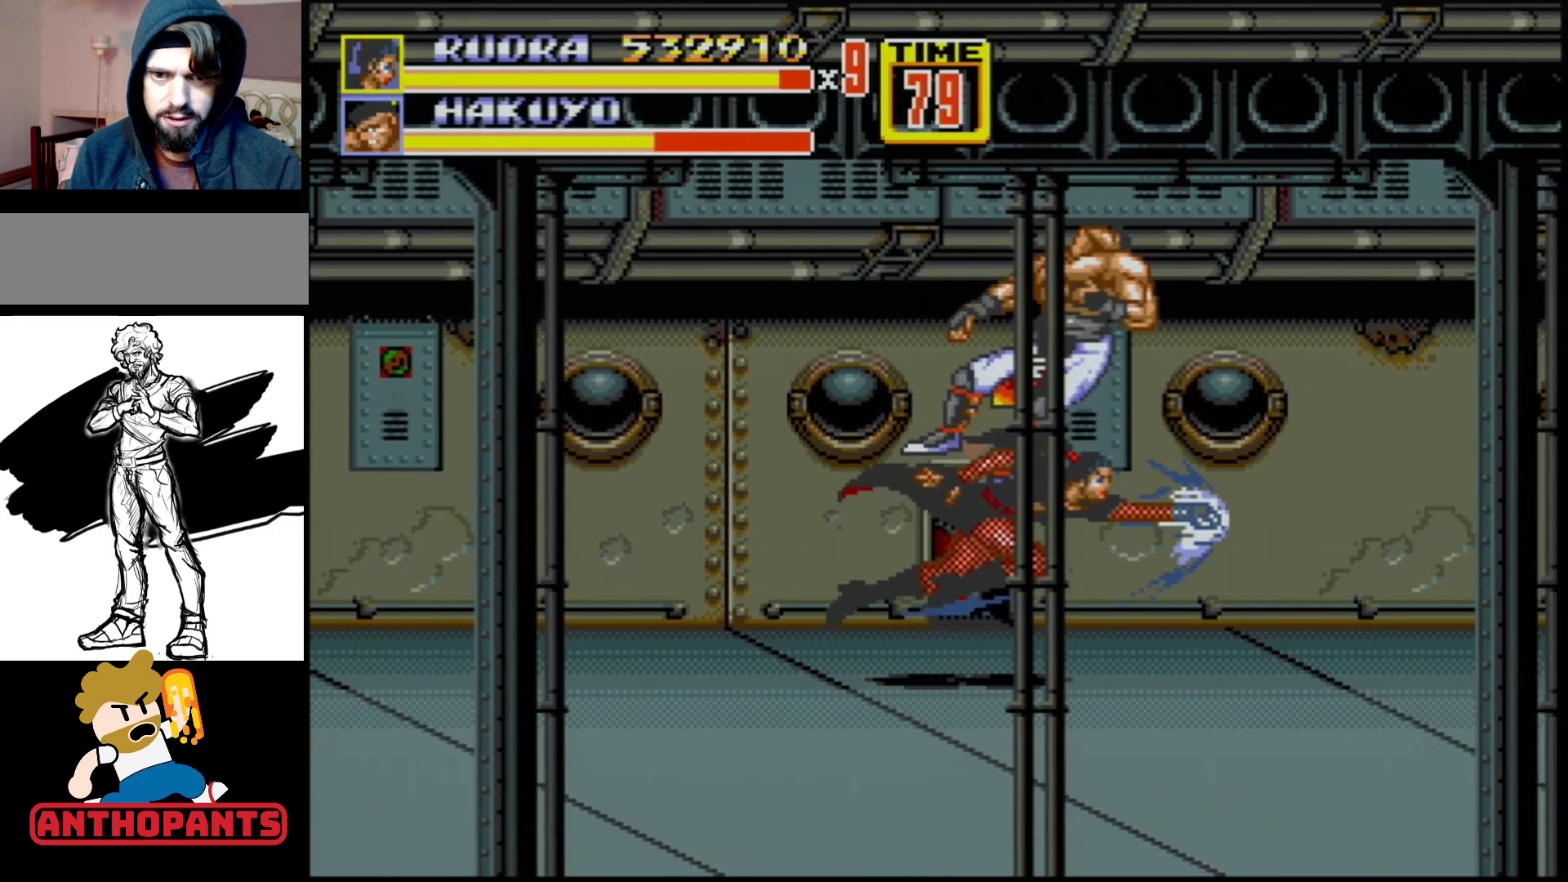
{"buttons": ["DPAD_RIGHT"], "events": [[433, "DPAD_RIGHT", "down"]]}
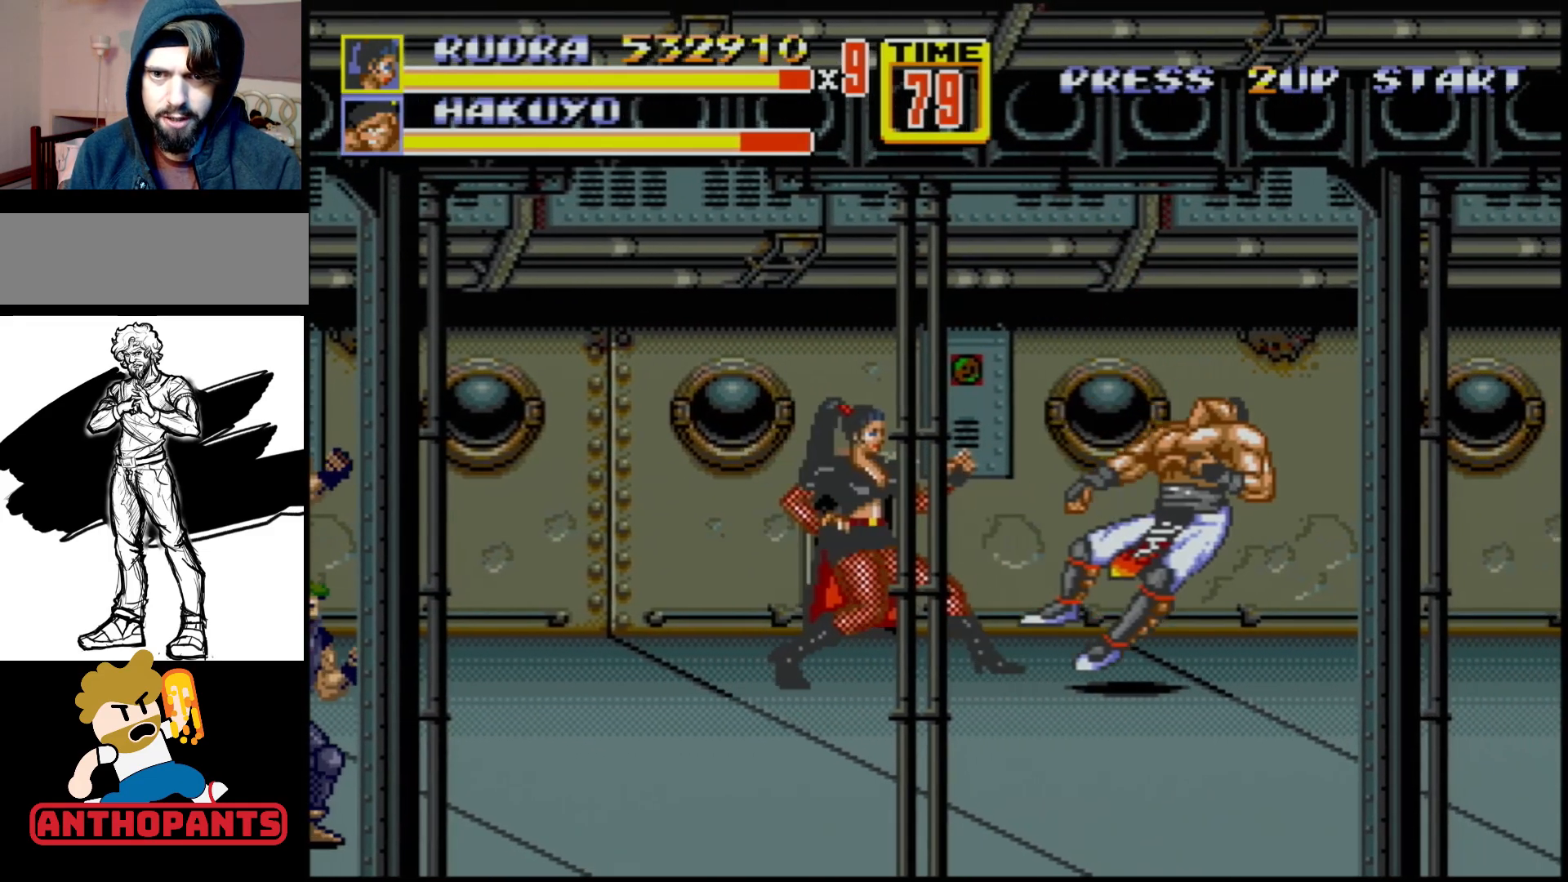
{"buttons": [], "events": [[17, "DPAD_RIGHT", "up"], [417, "DPAD_RIGHT", "down"], [467, "DPAD_RIGHT", "up"]]}
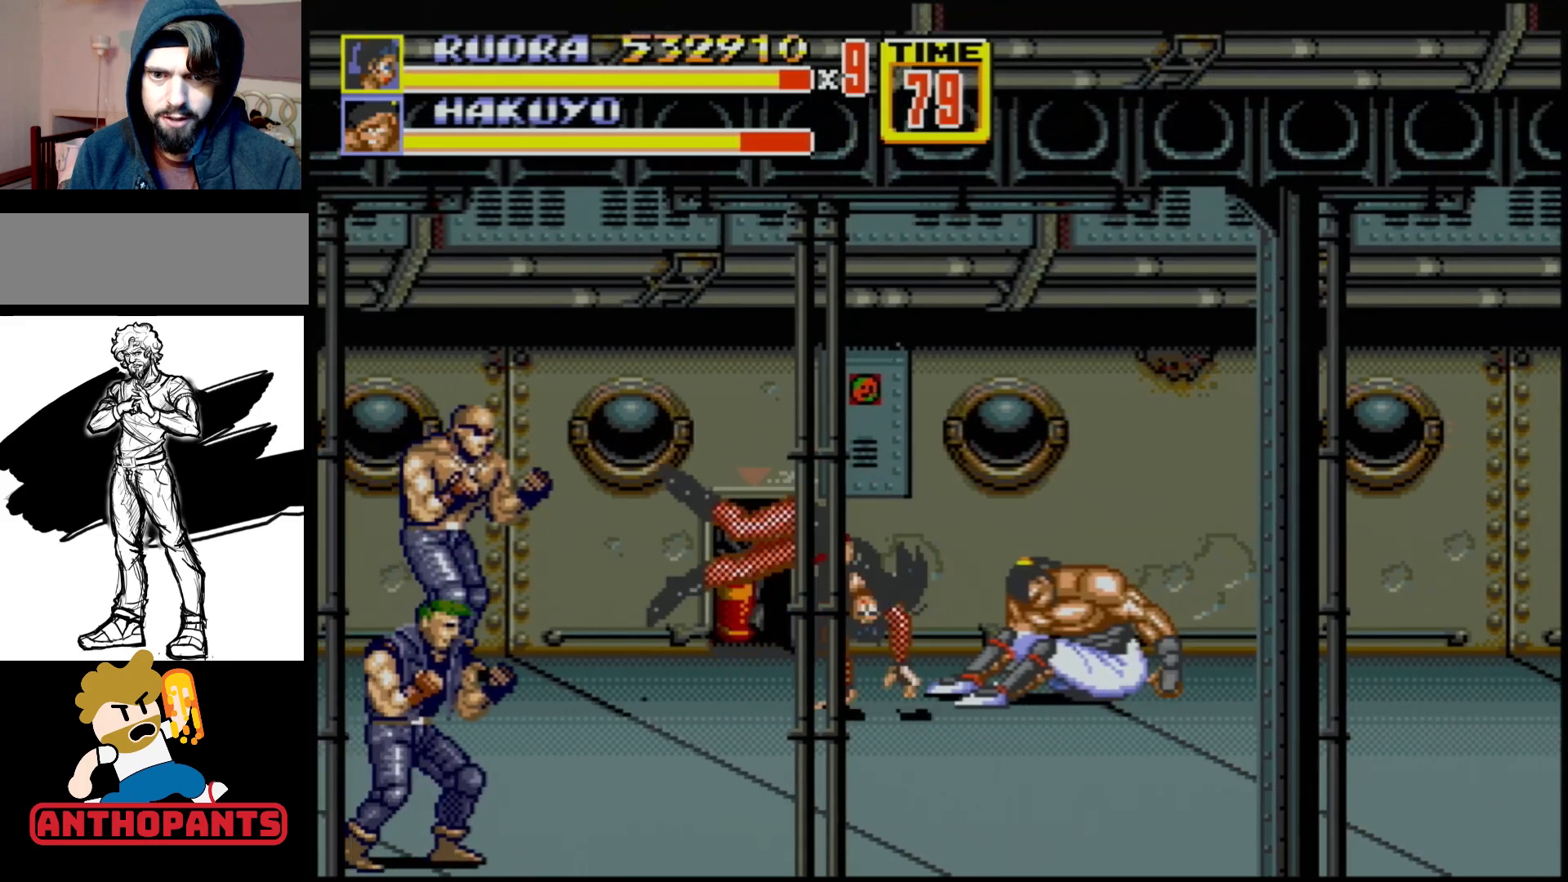
{"buttons": [], "events": [[17, "B", "down"], [17, "DPAD_RIGHT", "down"], [83, "B", "up"], [133, "DPAD_RIGHT", "up"], [200, "DPAD_LEFT", "down"], [383, "DPAD_LEFT", "up"]]}
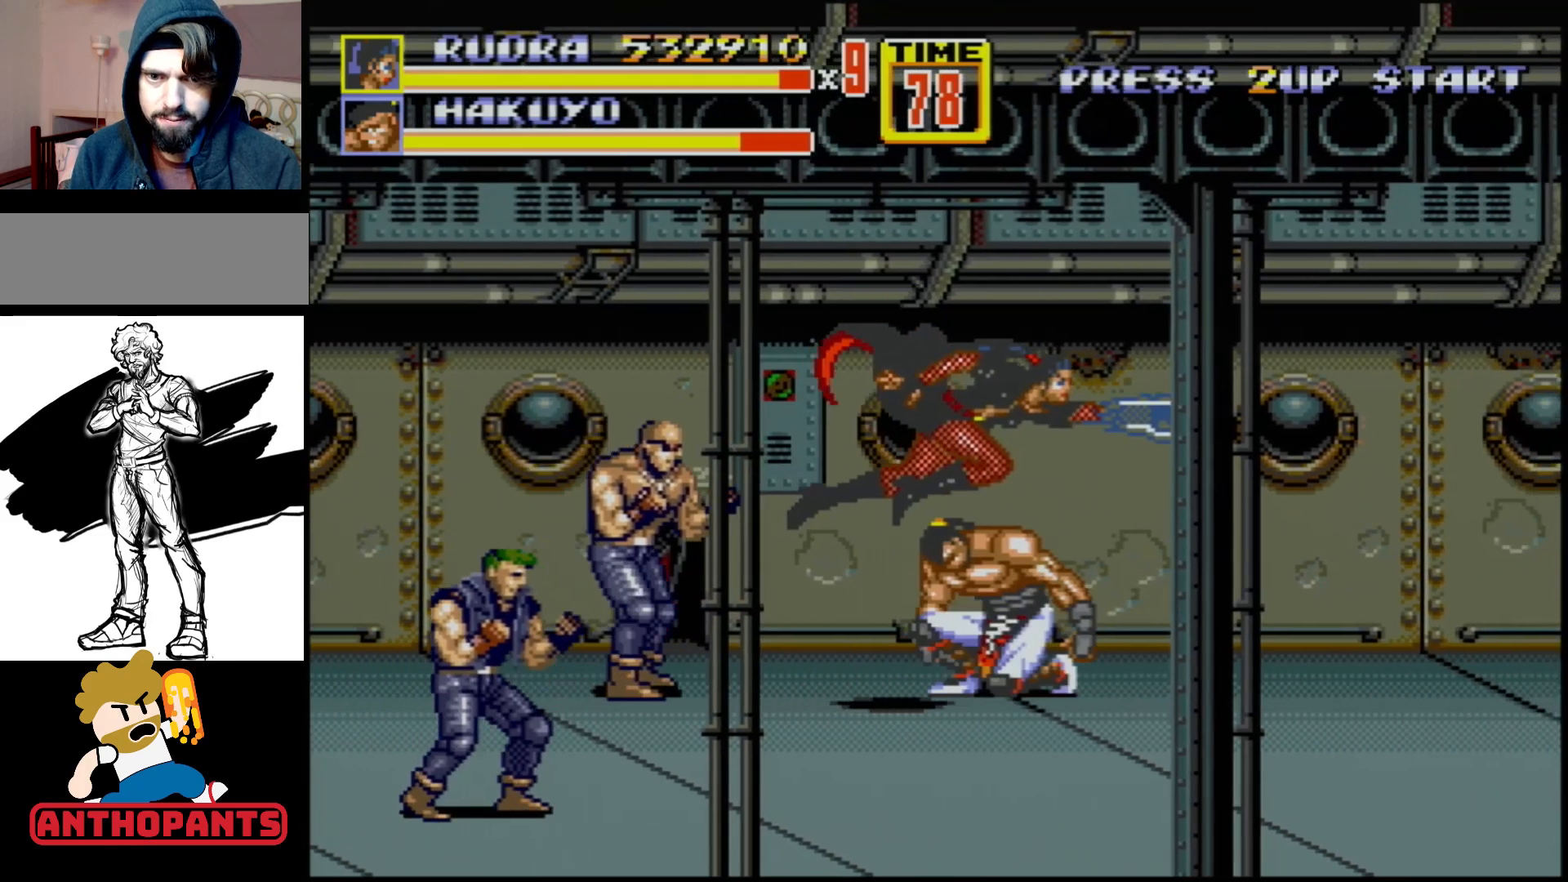
{"buttons": ["DPAD_RIGHT"], "events": [[433, "DPAD_RIGHT", "down"]]}
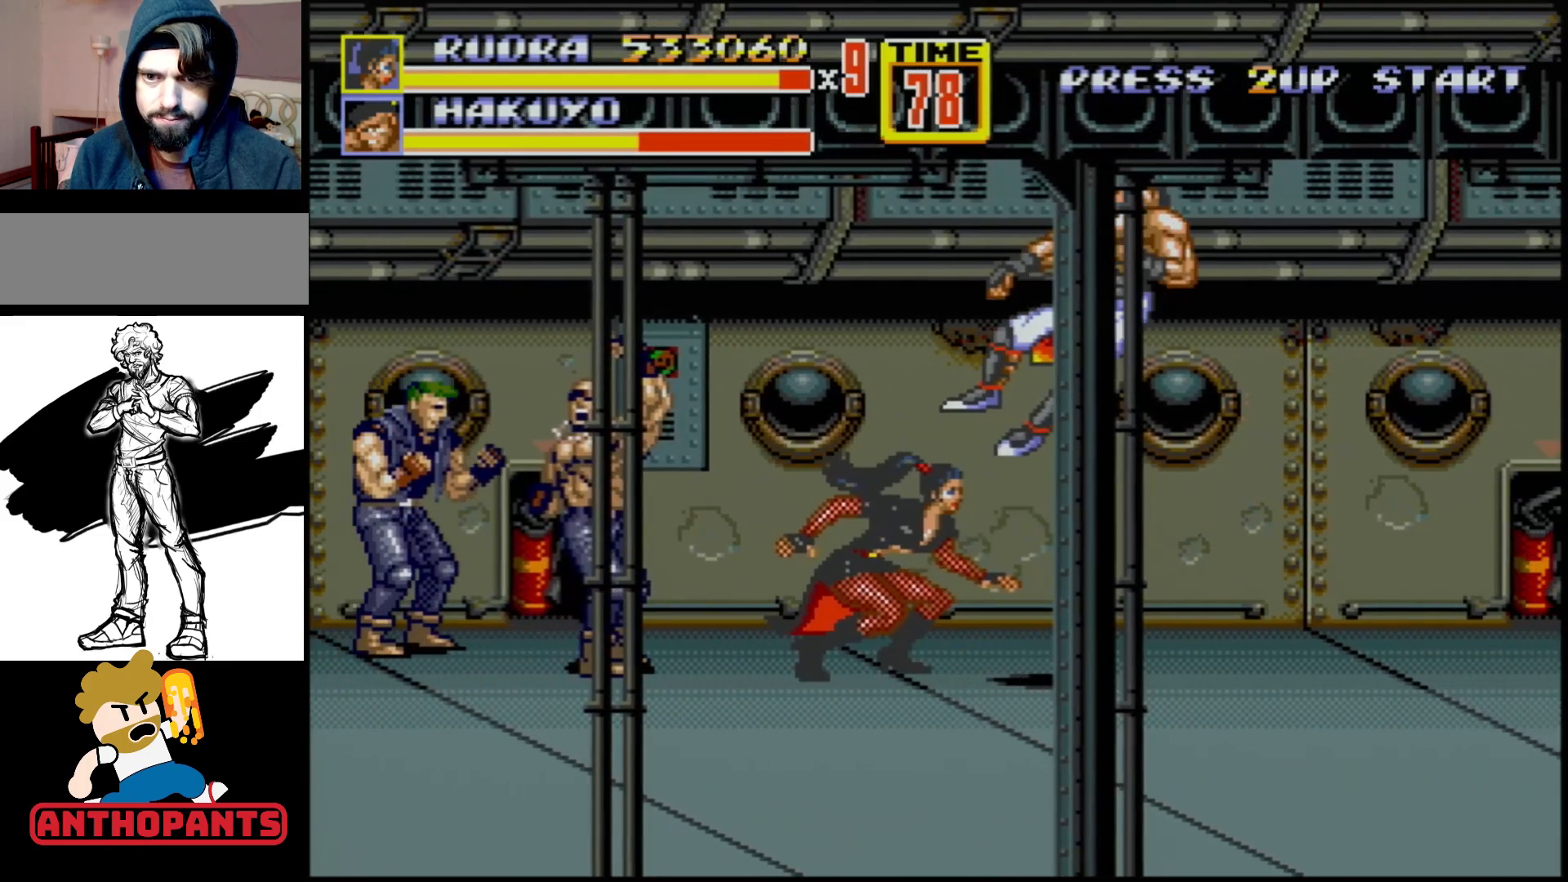
{"buttons": [], "events": [[67, "DPAD_RIGHT", "up"], [100, "DPAD_LEFT", "down"], [217, "B", "down"], [233, "DPAD_LEFT", "up"], [350, "B", "up"]]}
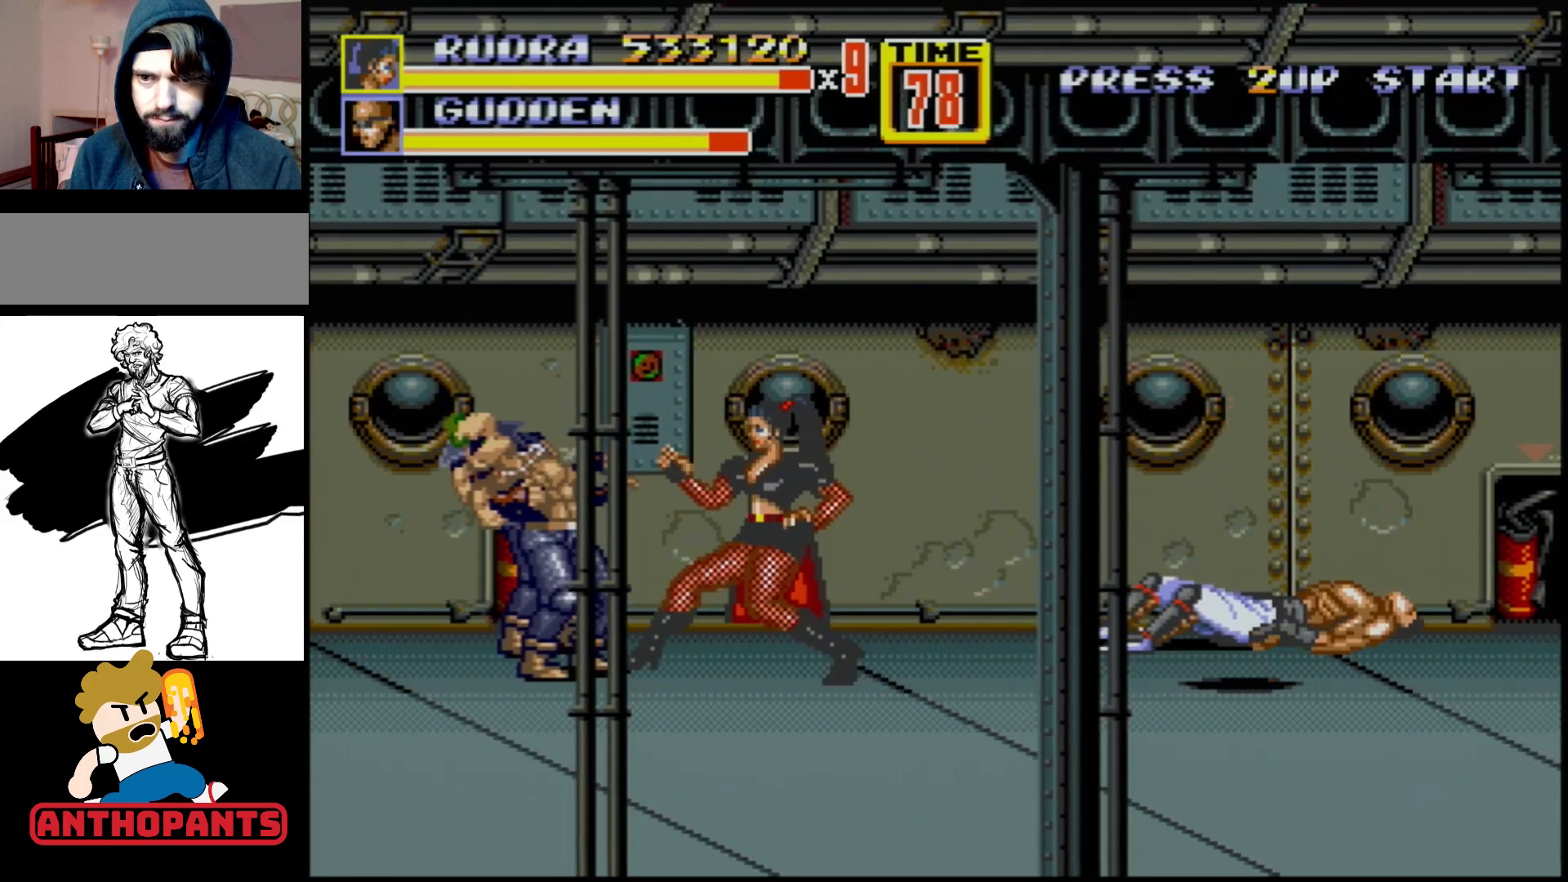
{"buttons": ["B", "DPAD_LEFT"], "events": [[183, "B", "down"], [317, "B", "up"], [383, "DPAD_LEFT", "down"], [433, "DPAD_LEFT", "up"], [467, "DPAD_LEFT", "down"], [500, "B", "down"]]}
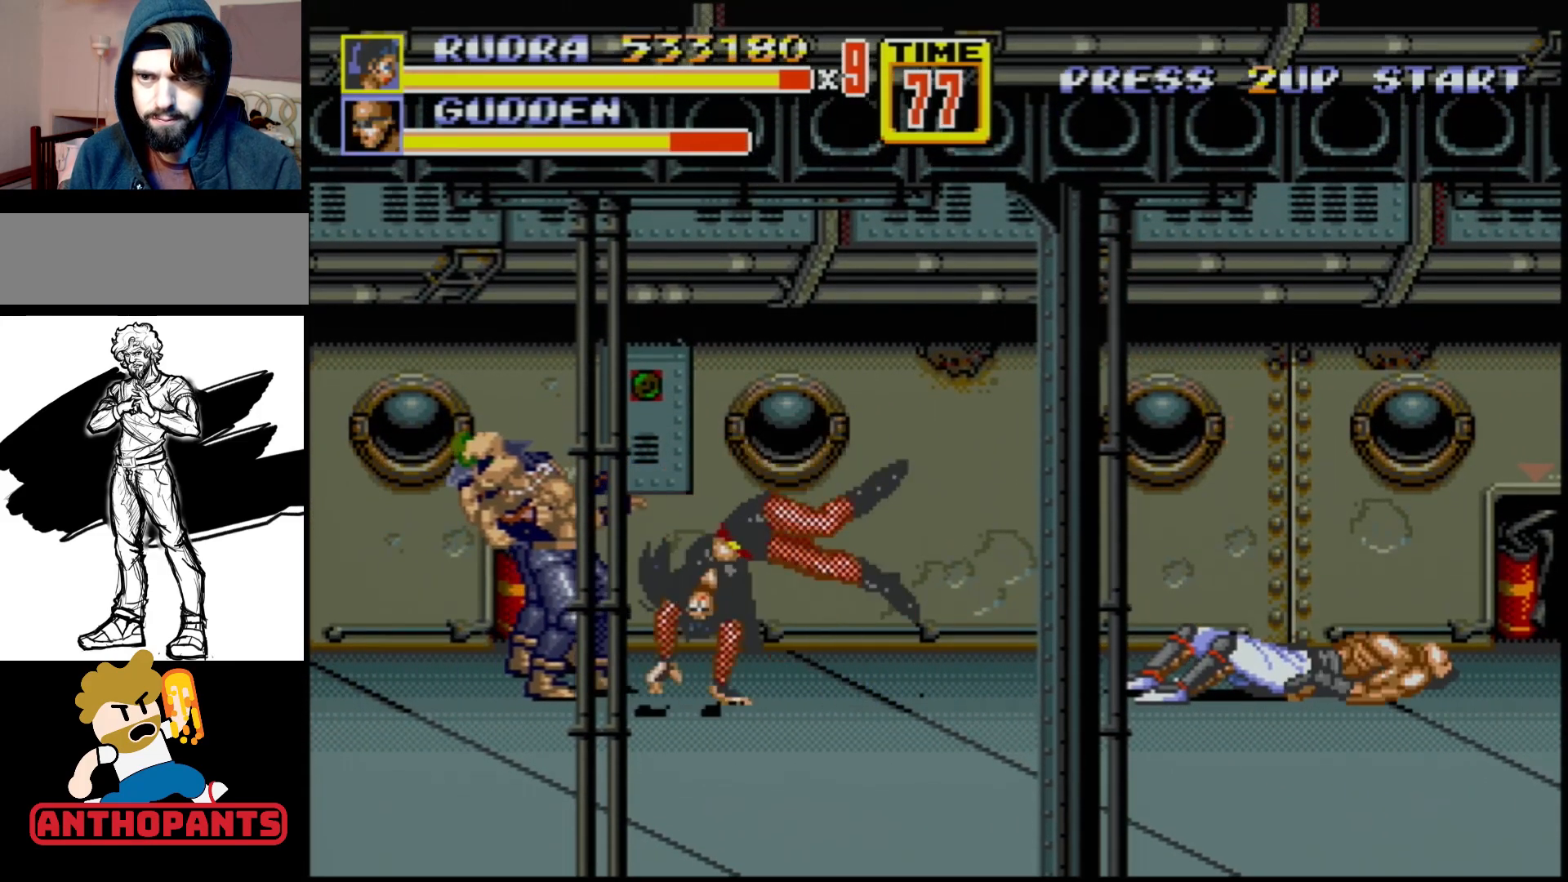
{"buttons": [], "events": [[83, "B", "up"], [100, "DPAD_LEFT", "up"]]}
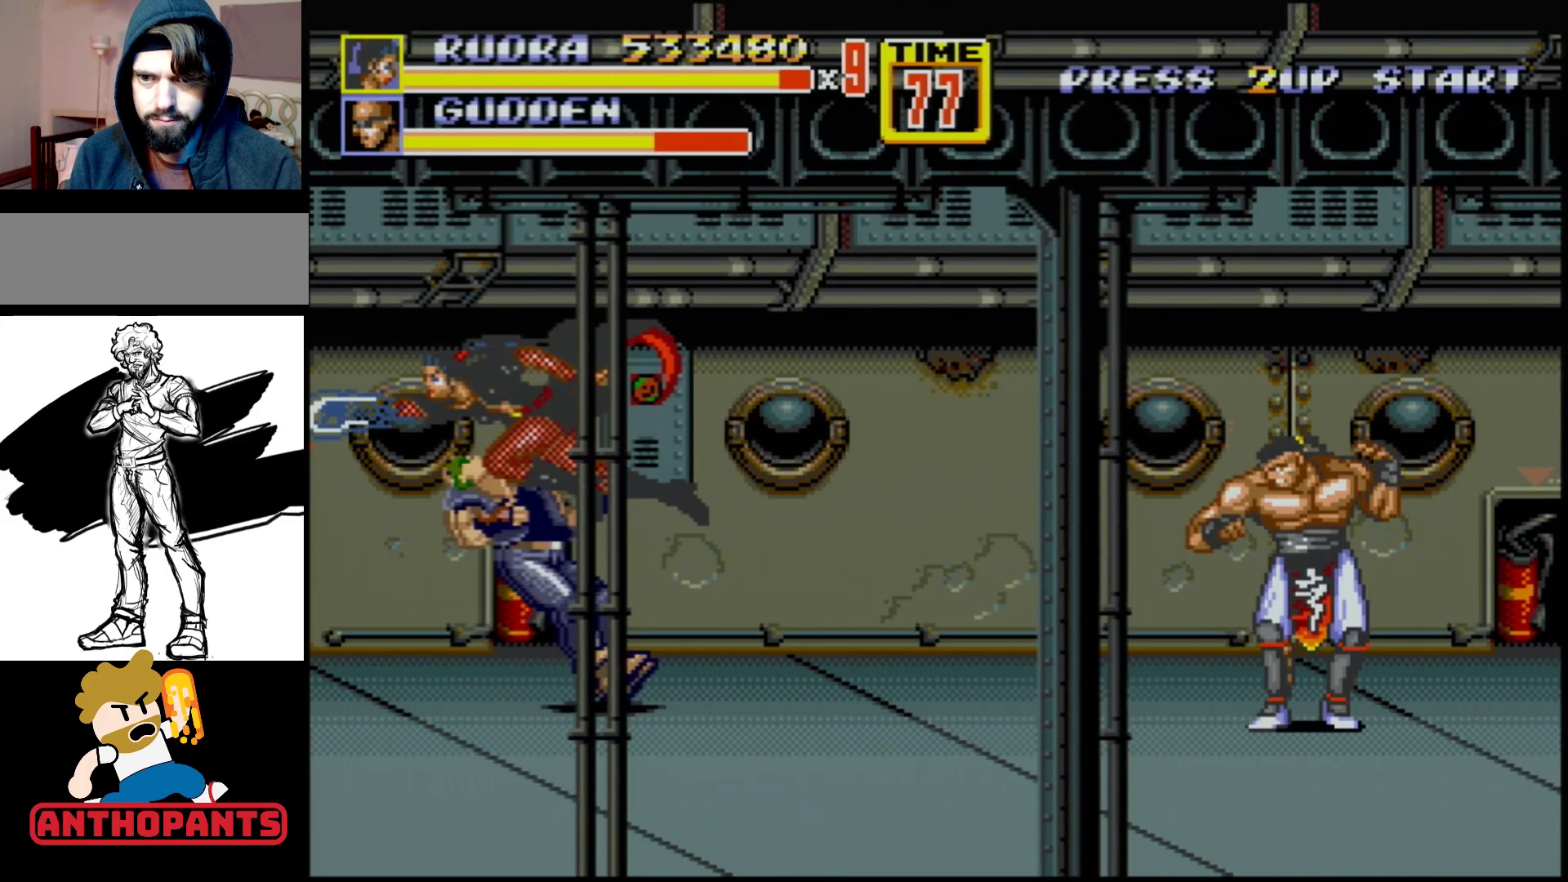
{"buttons": [], "events": []}
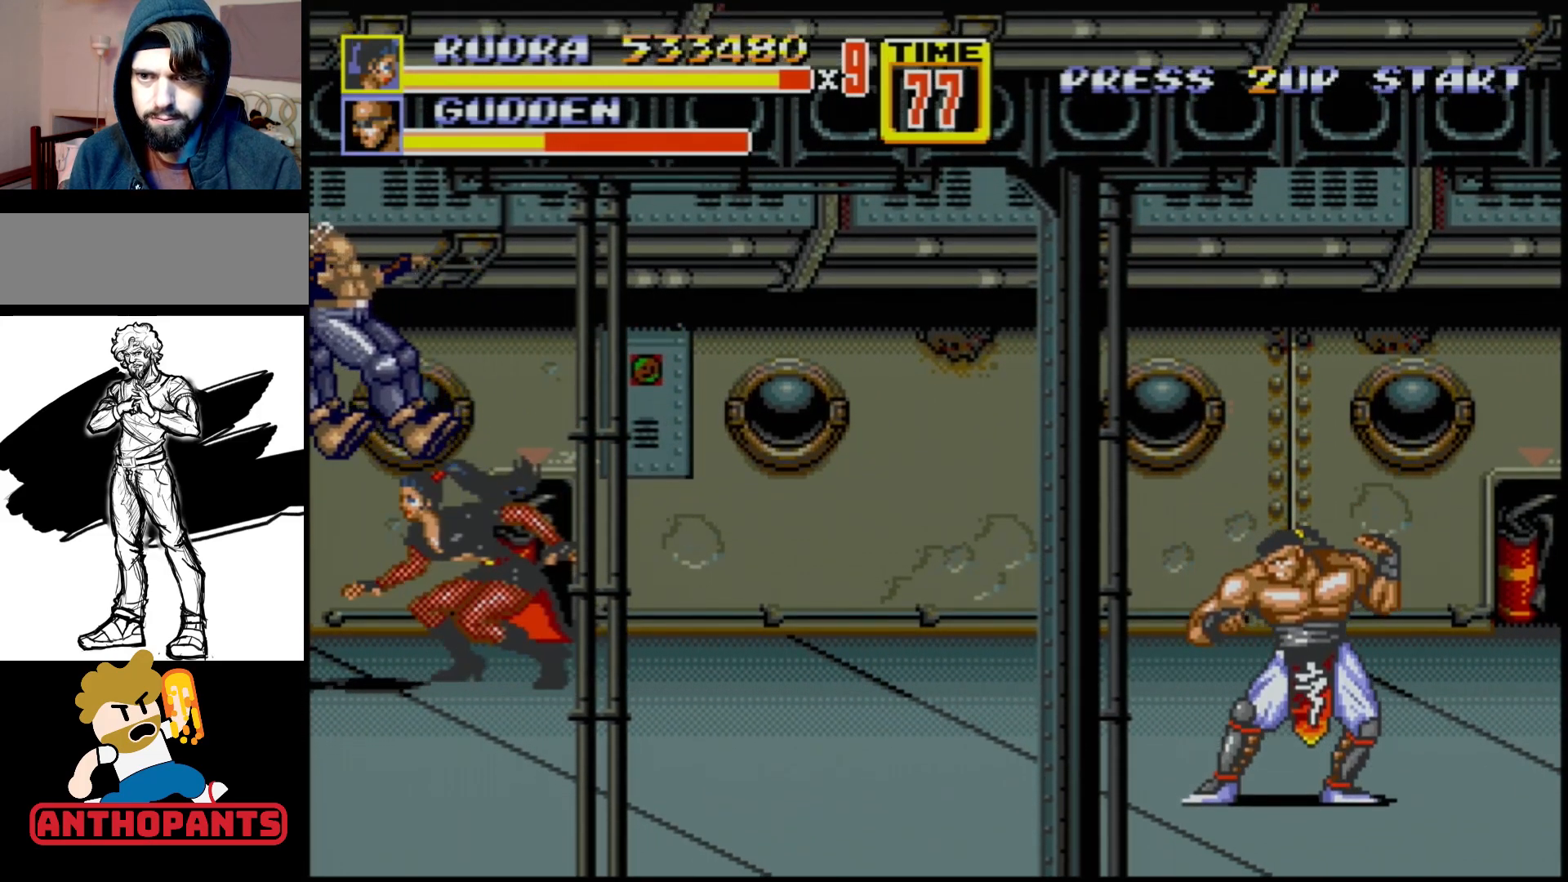
{"buttons": ["DPAD_LEFT"], "events": [[500, "DPAD_LEFT", "down"]]}
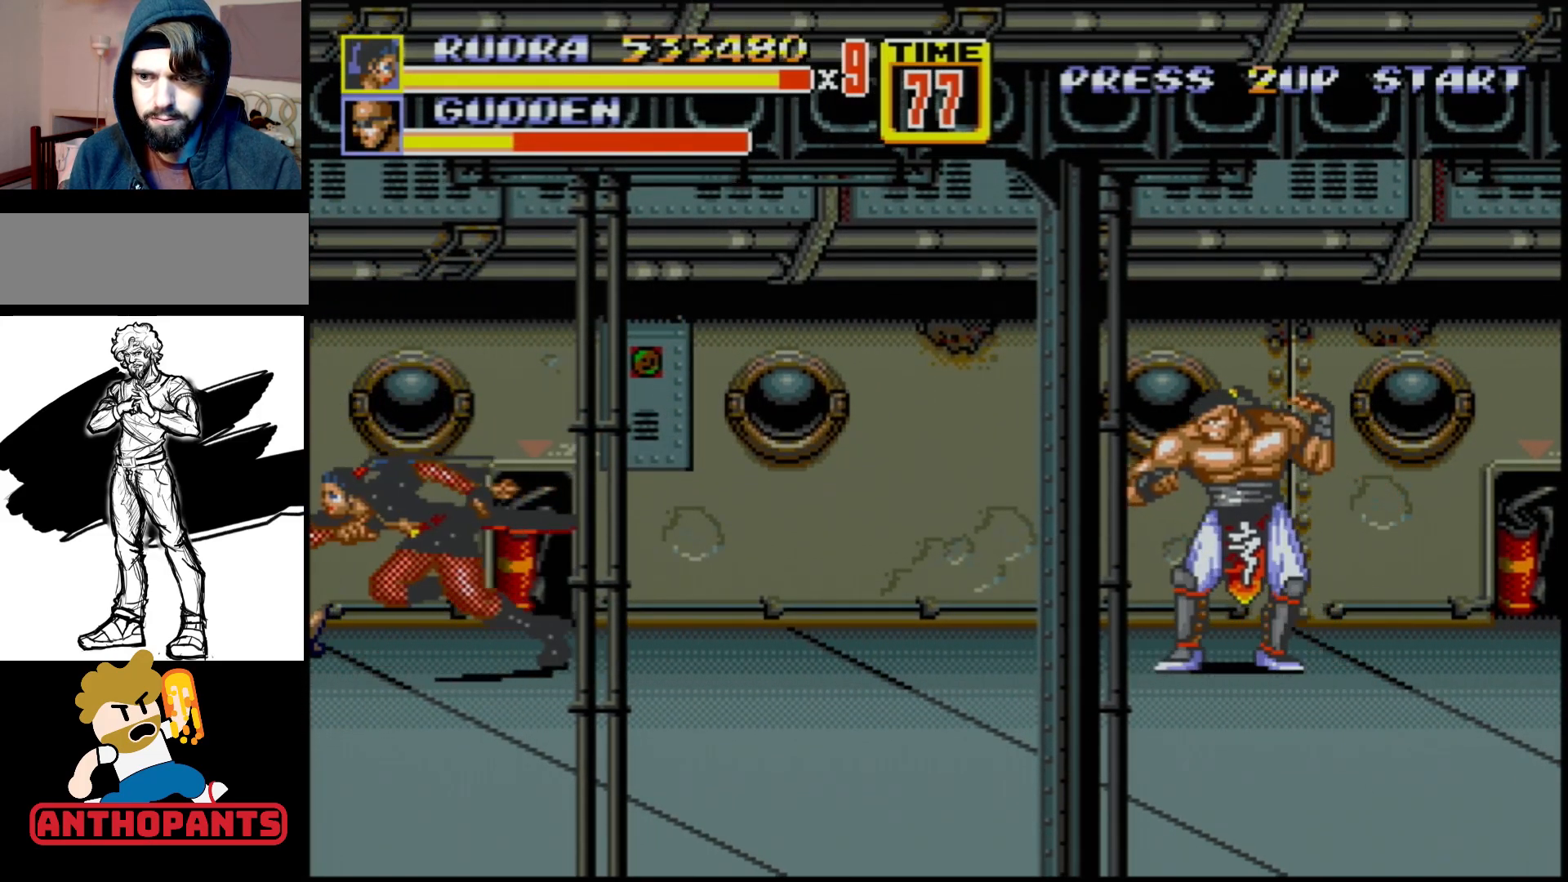
{"buttons": [], "events": [[83, "DPAD_LEFT", "up"], [133, "DPAD_LEFT", "down"], [150, "B", "down"], [283, "B", "up"], [283, "DPAD_LEFT", "up"]]}
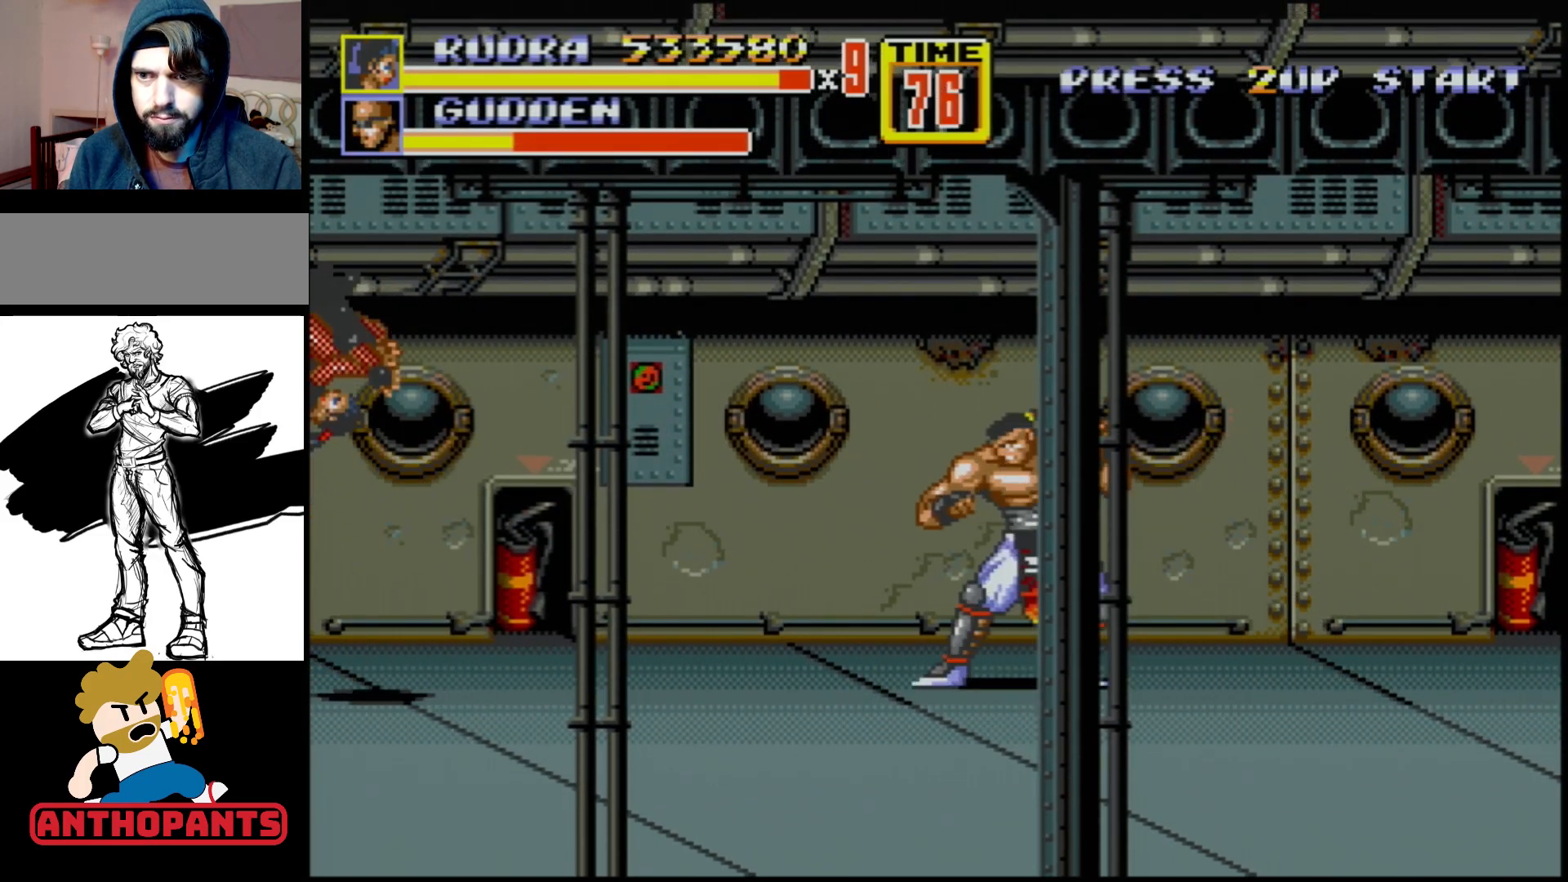
{"buttons": [], "events": []}
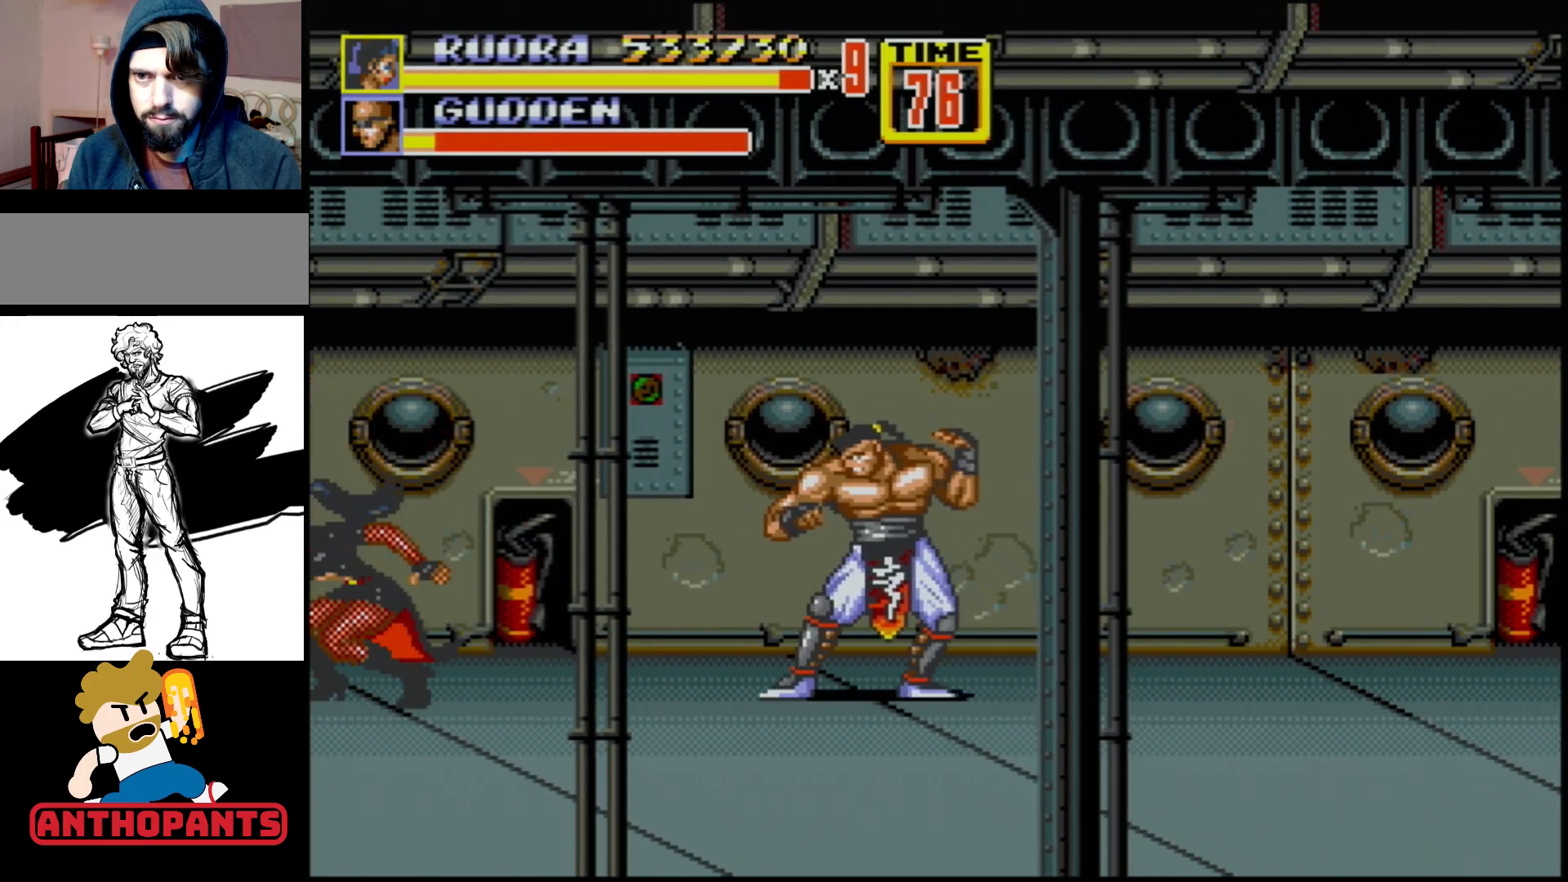
{"buttons": [], "events": [[183, "DPAD_RIGHT", "down"], [267, "DPAD_RIGHT", "up"], [433, "DPAD_RIGHT", "down"], [500, "DPAD_RIGHT", "up"]]}
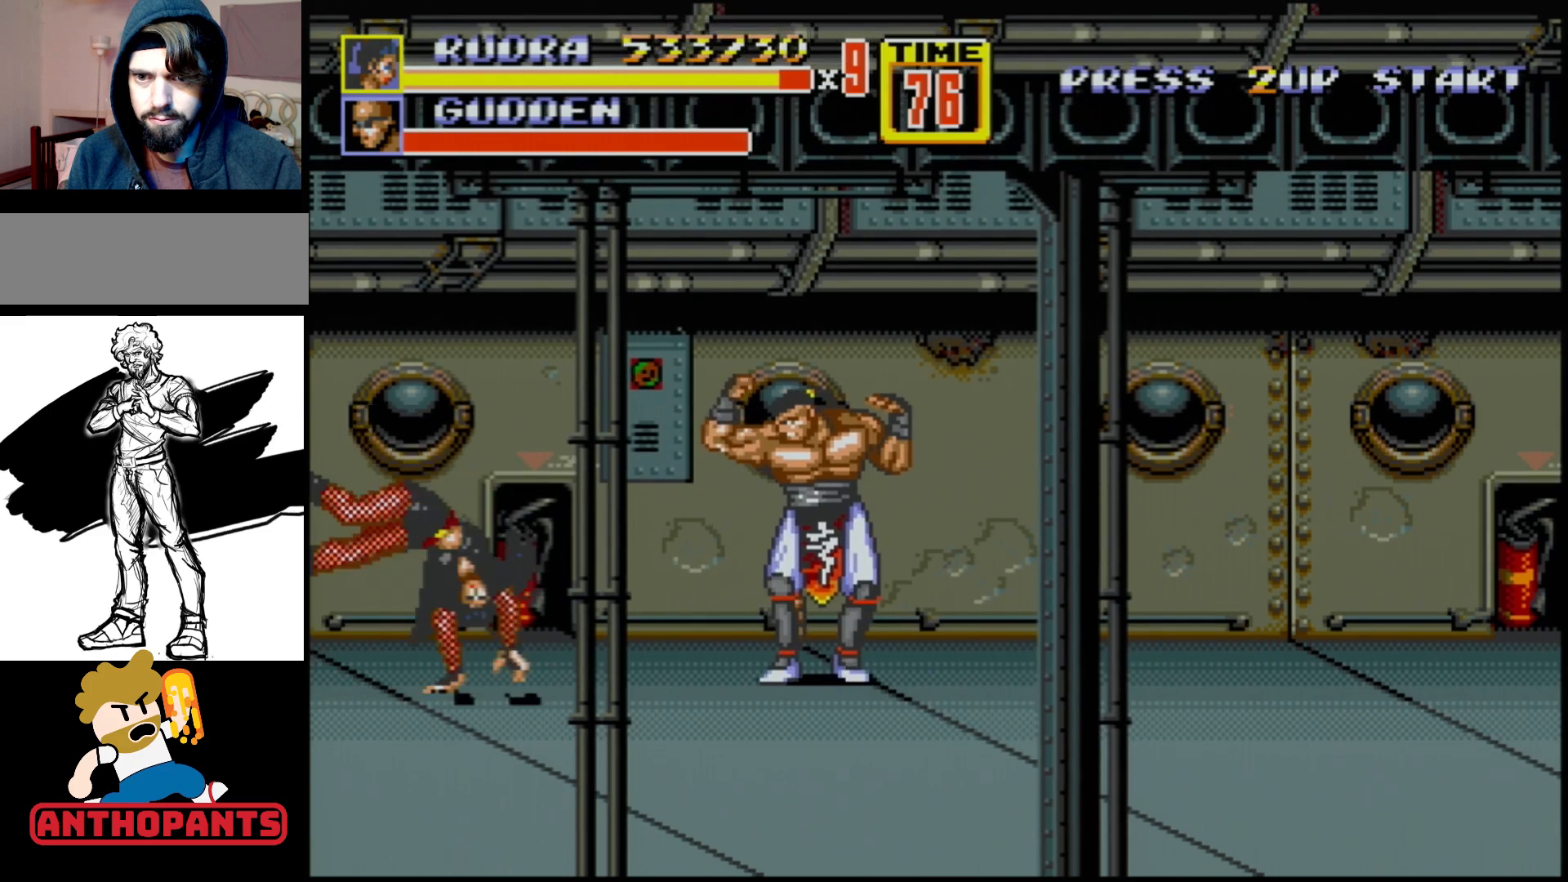
{"buttons": [], "events": [[17, "B", "down"], [17, "DPAD_RIGHT", "down"], [100, "B", "up"], [117, "DPAD_RIGHT", "up"]]}
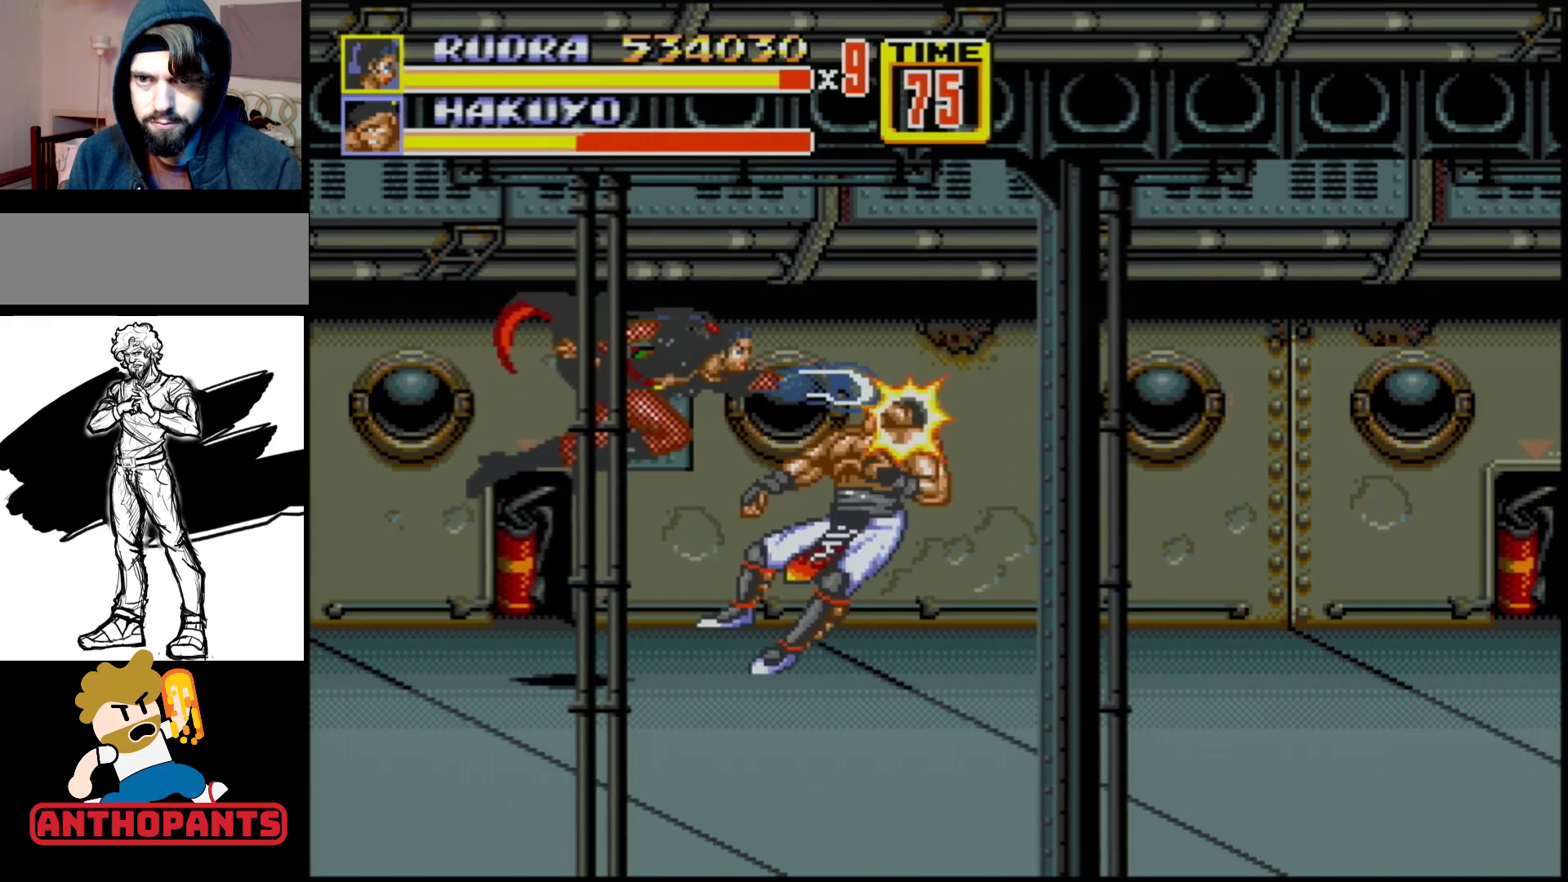
{"buttons": [], "events": []}
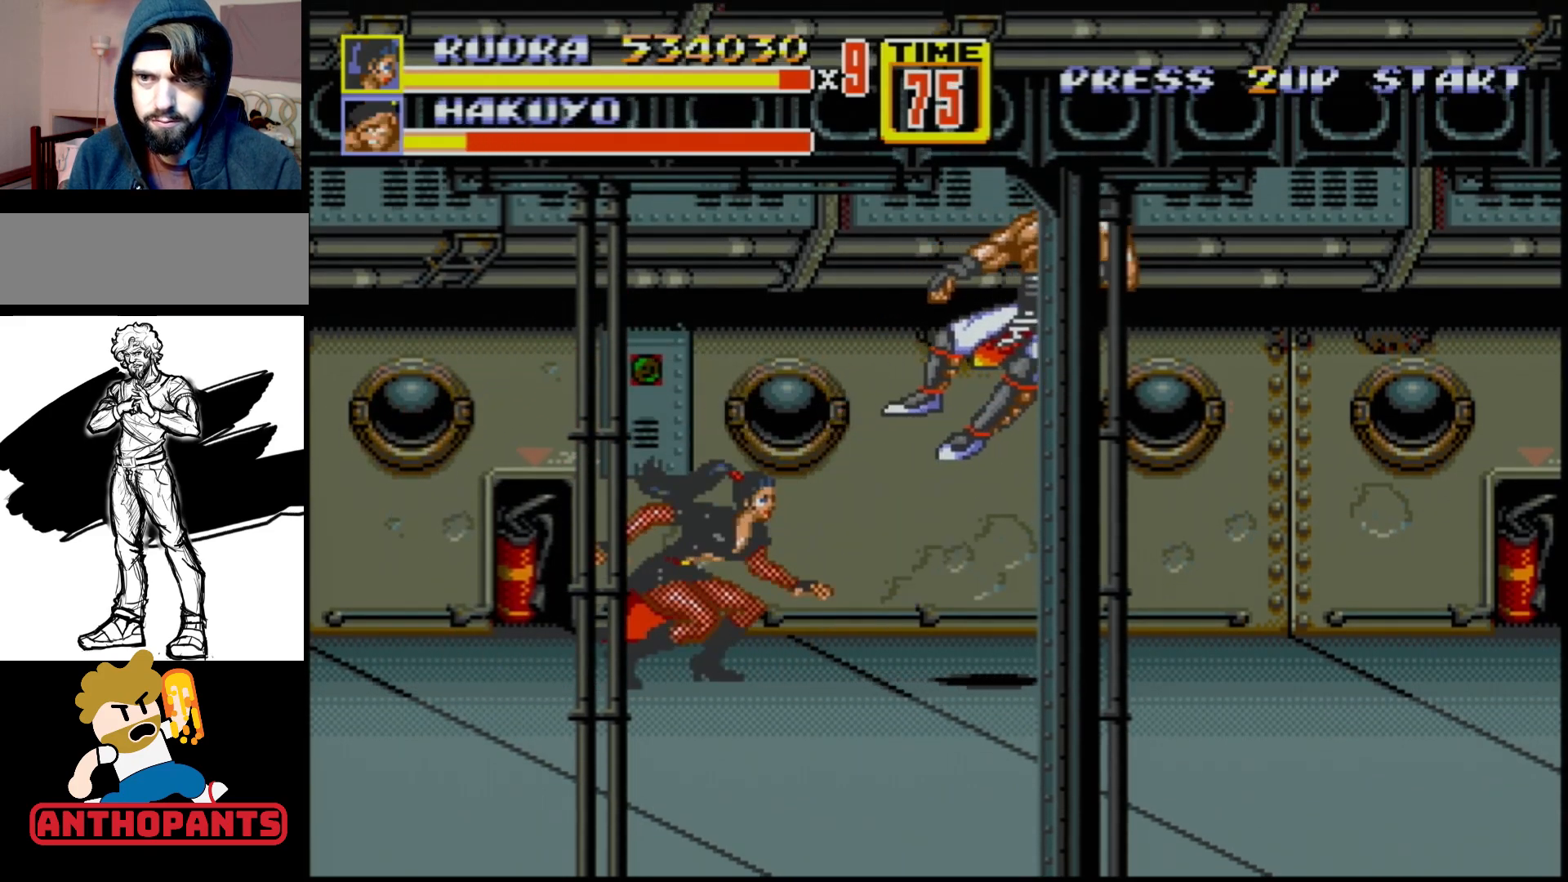
{"buttons": [], "events": [[200, "DPAD_RIGHT", "down"], [317, "DPAD_RIGHT", "up"]]}
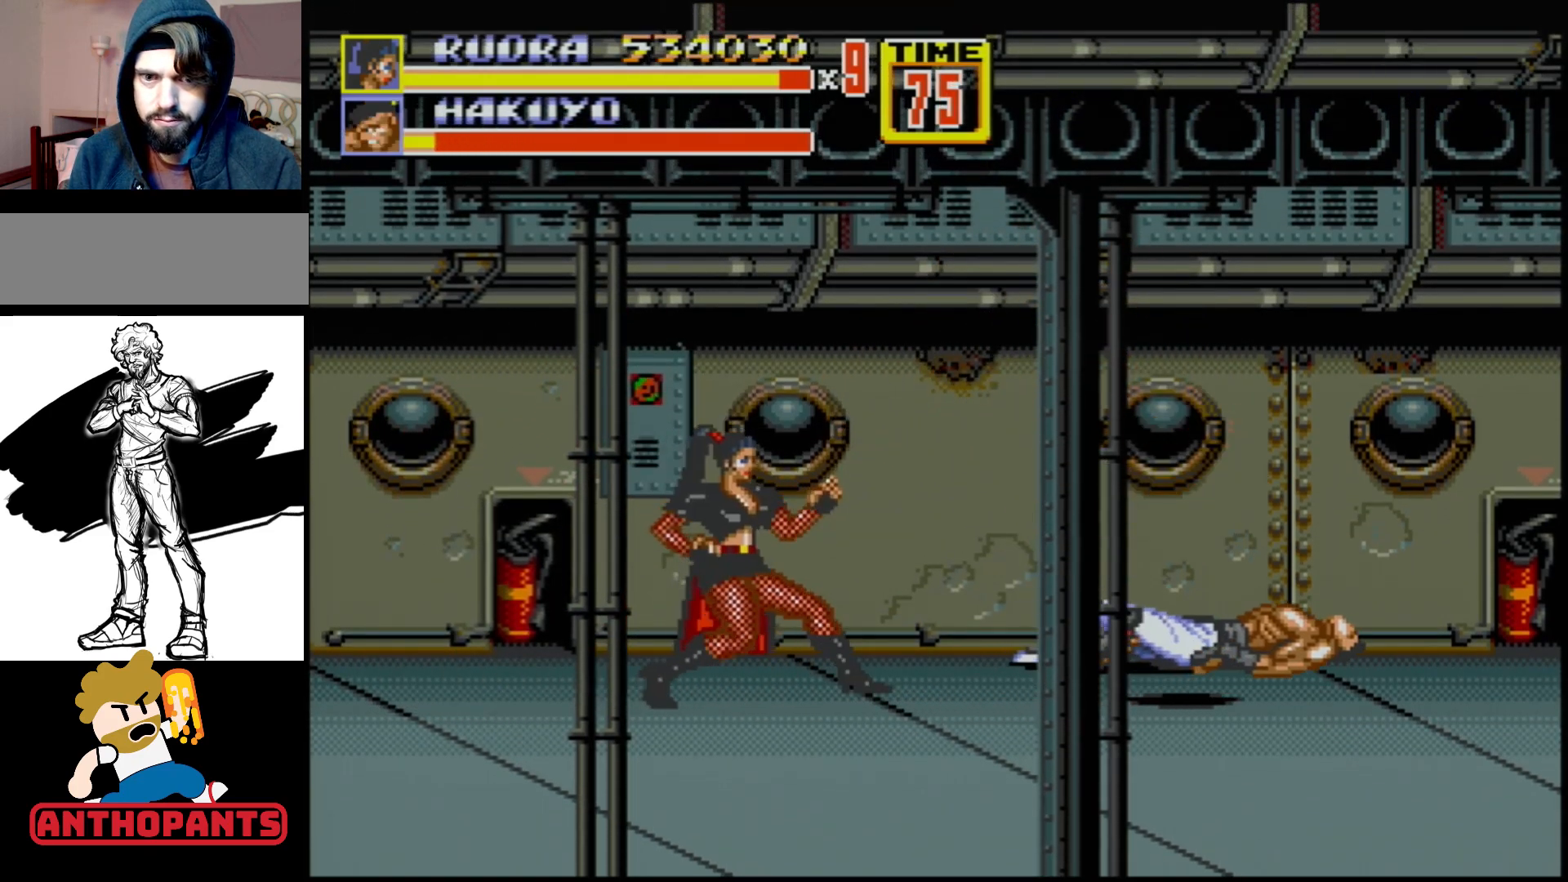
{"buttons": [], "events": [[133, "DPAD_RIGHT", "down"], [283, "B", "down"], [367, "B", "up"], [383, "DPAD_RIGHT", "up"]]}
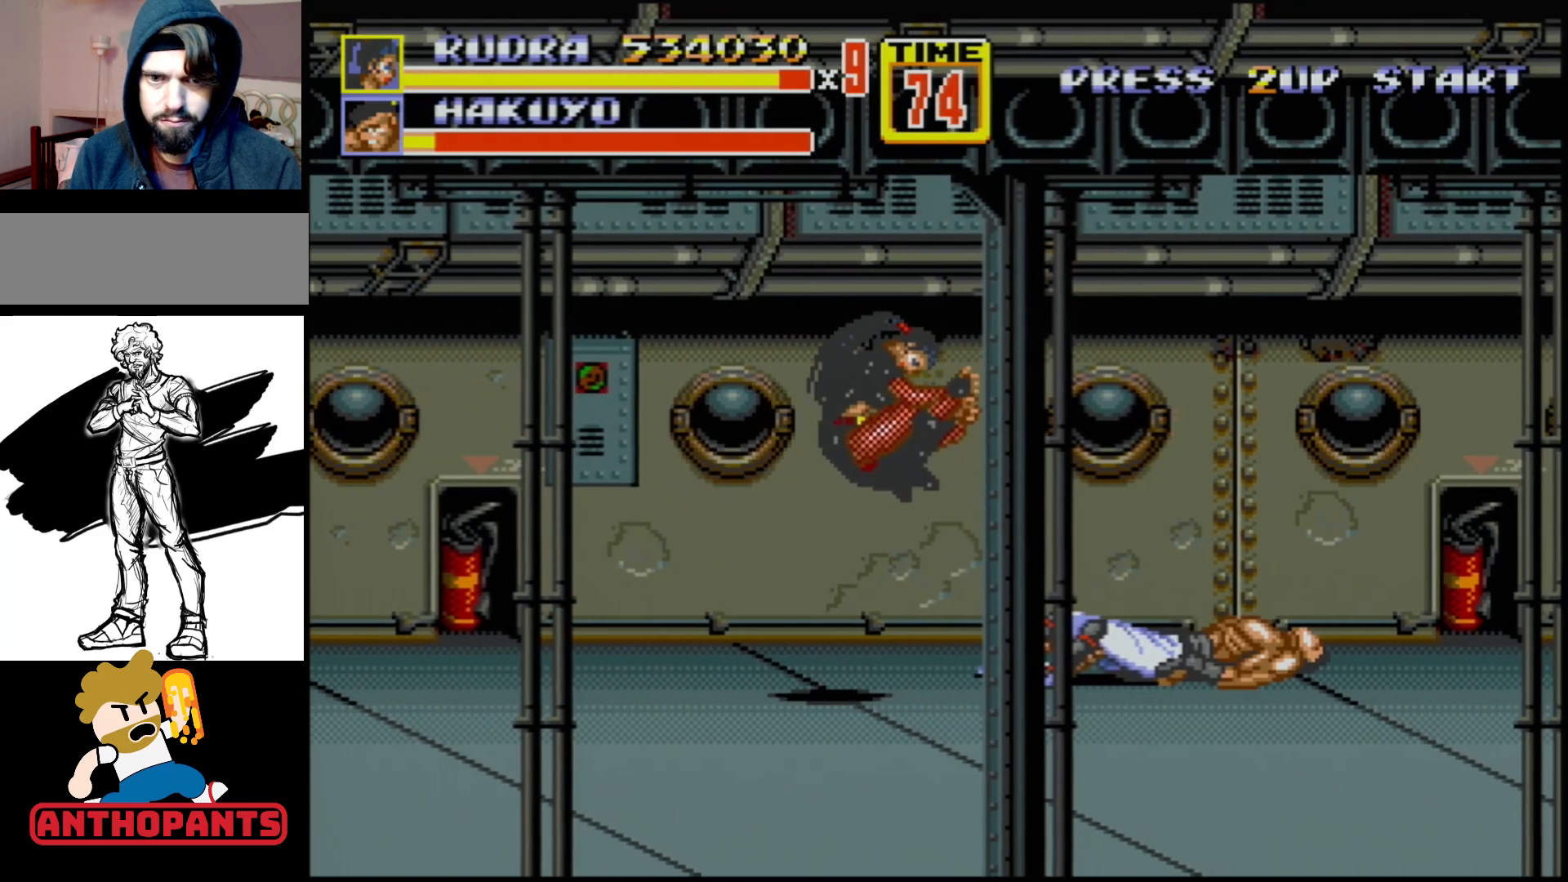
{"buttons": [], "events": []}
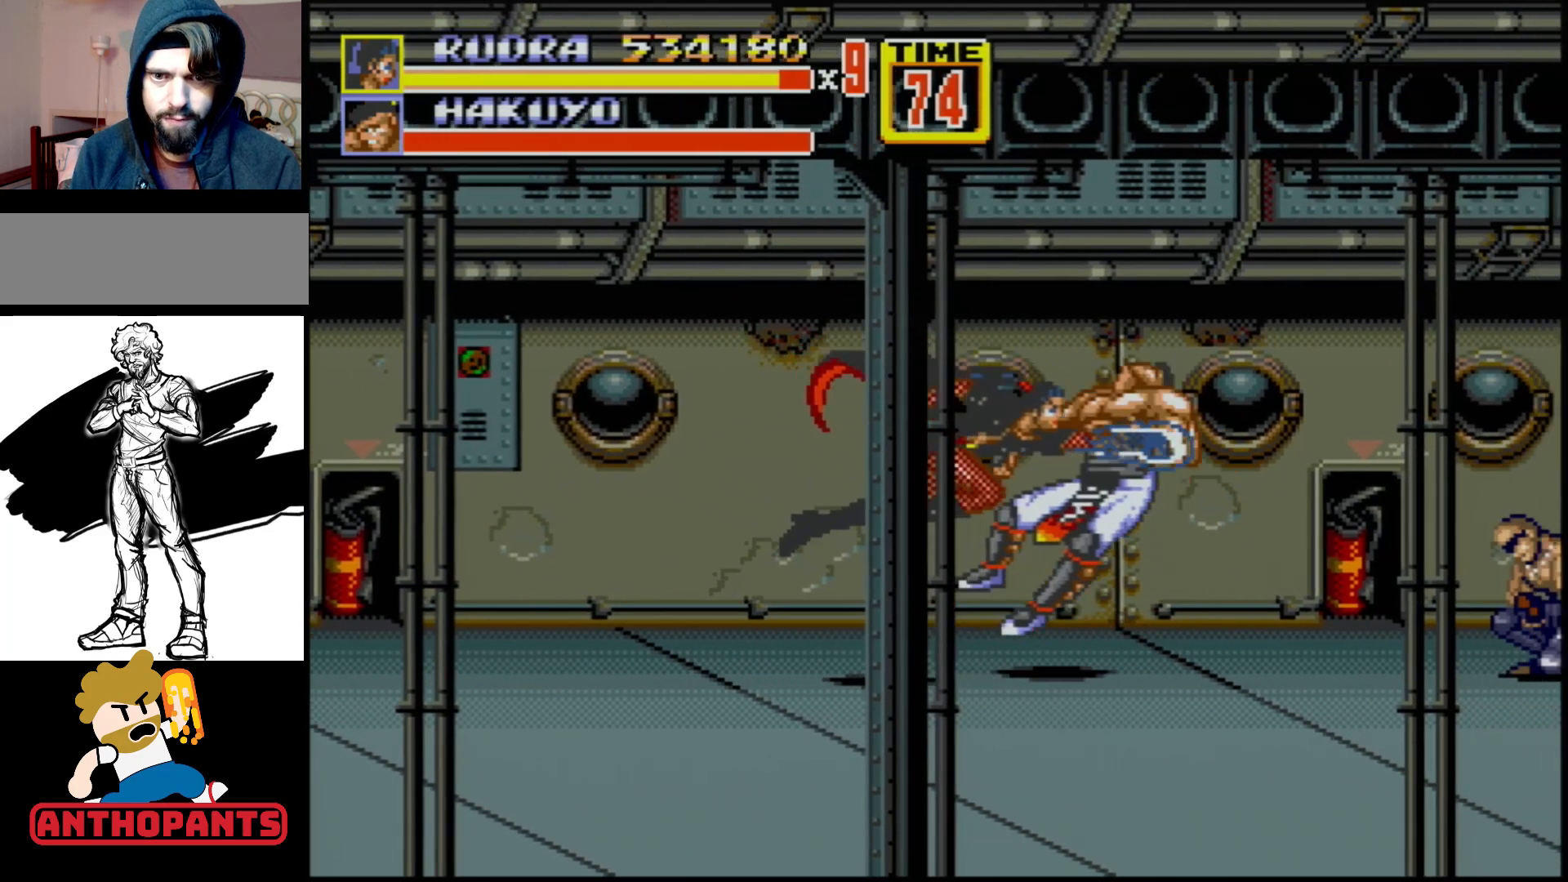
{"buttons": ["DPAD_UP", "DPAD_RIGHT"], "events": [[200, "DPAD_RIGHT", "down"], [250, "DPAD_DOWN", "down"], [367, "DPAD_DOWN", "up"], [383, "DPAD_RIGHT", "up"], [433, "DPAD_RIGHT", "down"], [467, "DPAD_UP", "down"]]}